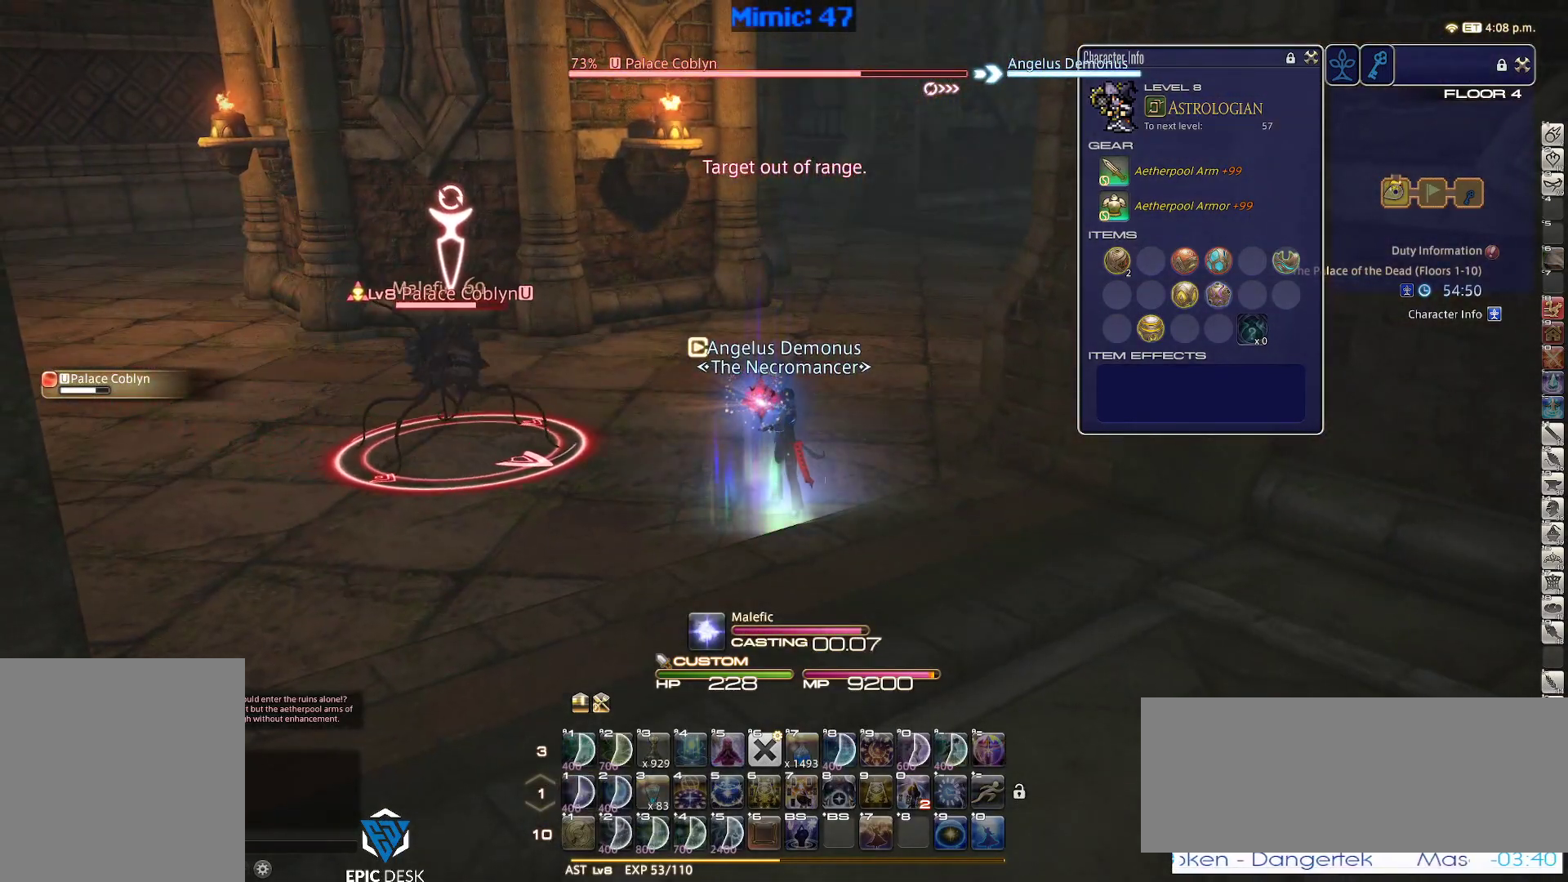
Gameplay with keyboard; each line is a JSON object with the keys held at the frame after it. "events" lists presses ("down") and releases ("up") of ".", "/", "0", "1", "2", "3", "4", "5", "6", "7", "8", "9", "a", "alt_l", "alt_r", "b", "backslash", "backspace", "c", "caps_lock", "comma", "ctrl_l", "ctrl_r", "d", "down", "e", "equals", "escape", "f", "f1", "f10", "f11", "f12", "f2", "f3", "f4", "f5", "f6", "f7", "f8", "f9", "g", "h", "i", "j", "k", "l", "lbracket", "left", "m", "minus", "n", "o", "p", "q", "quote", "r", "rbracket", "return", "right", "s", "semicolon", "shift_l", "shift_r", "space", "super", "t", "tab", "tilde", "u", "up", "v", "w", "x", "y" and "z" between this image and that frame as [ms after this image, input, new state], when the widget could be followed in between. No other keys are recorded. Mouse input is not recorded.
{"keys": [], "events": []}
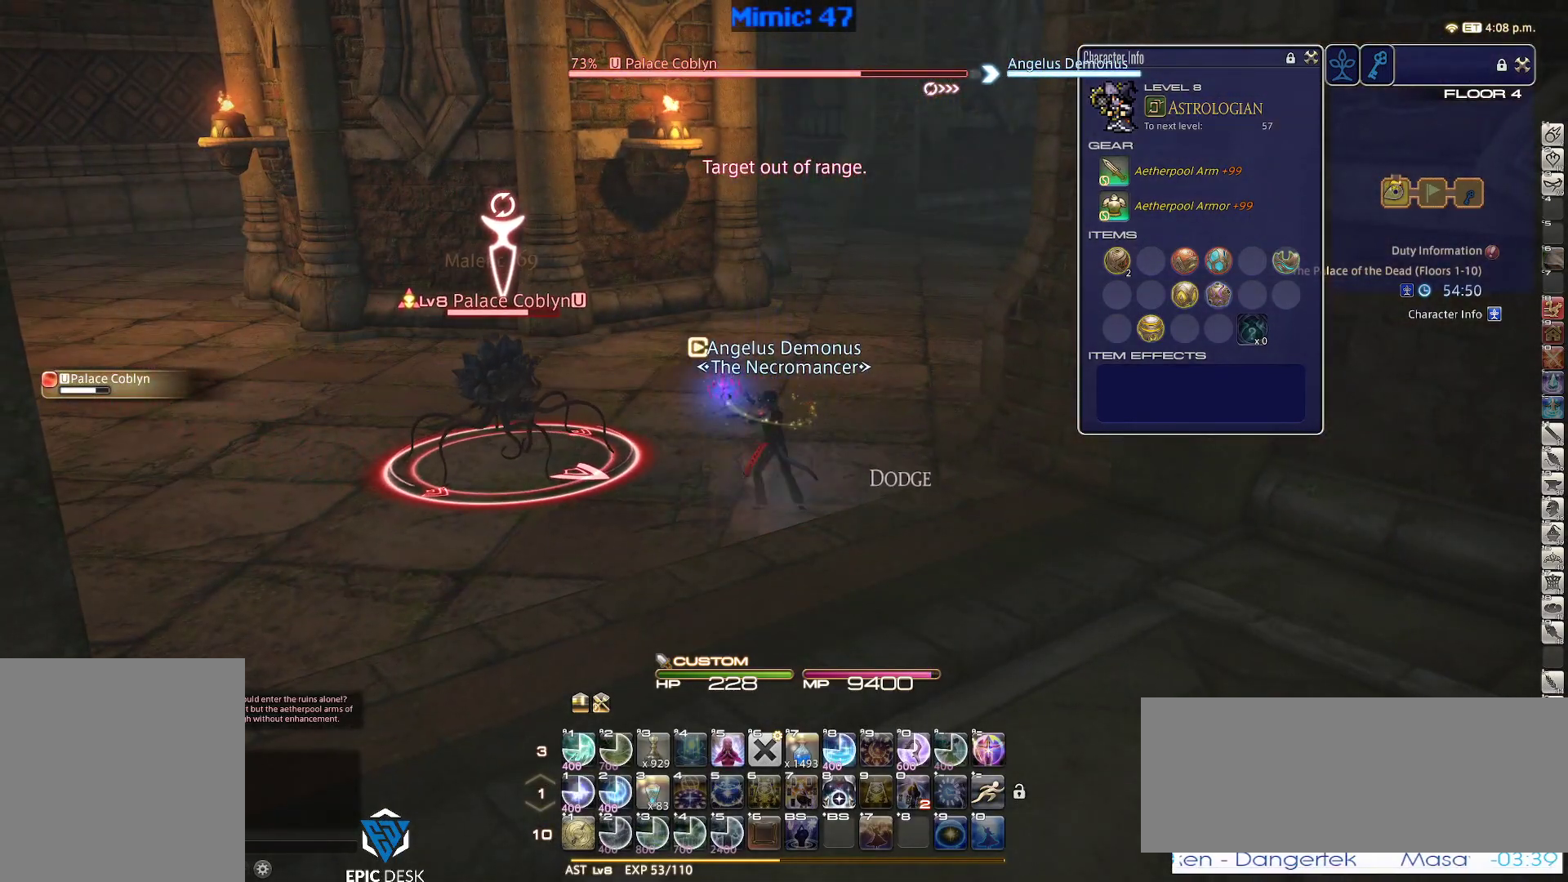
{"keys": ["w"], "events": [[67, "d", "down"], [67, "w", "down"], [483, "d", "up"]]}
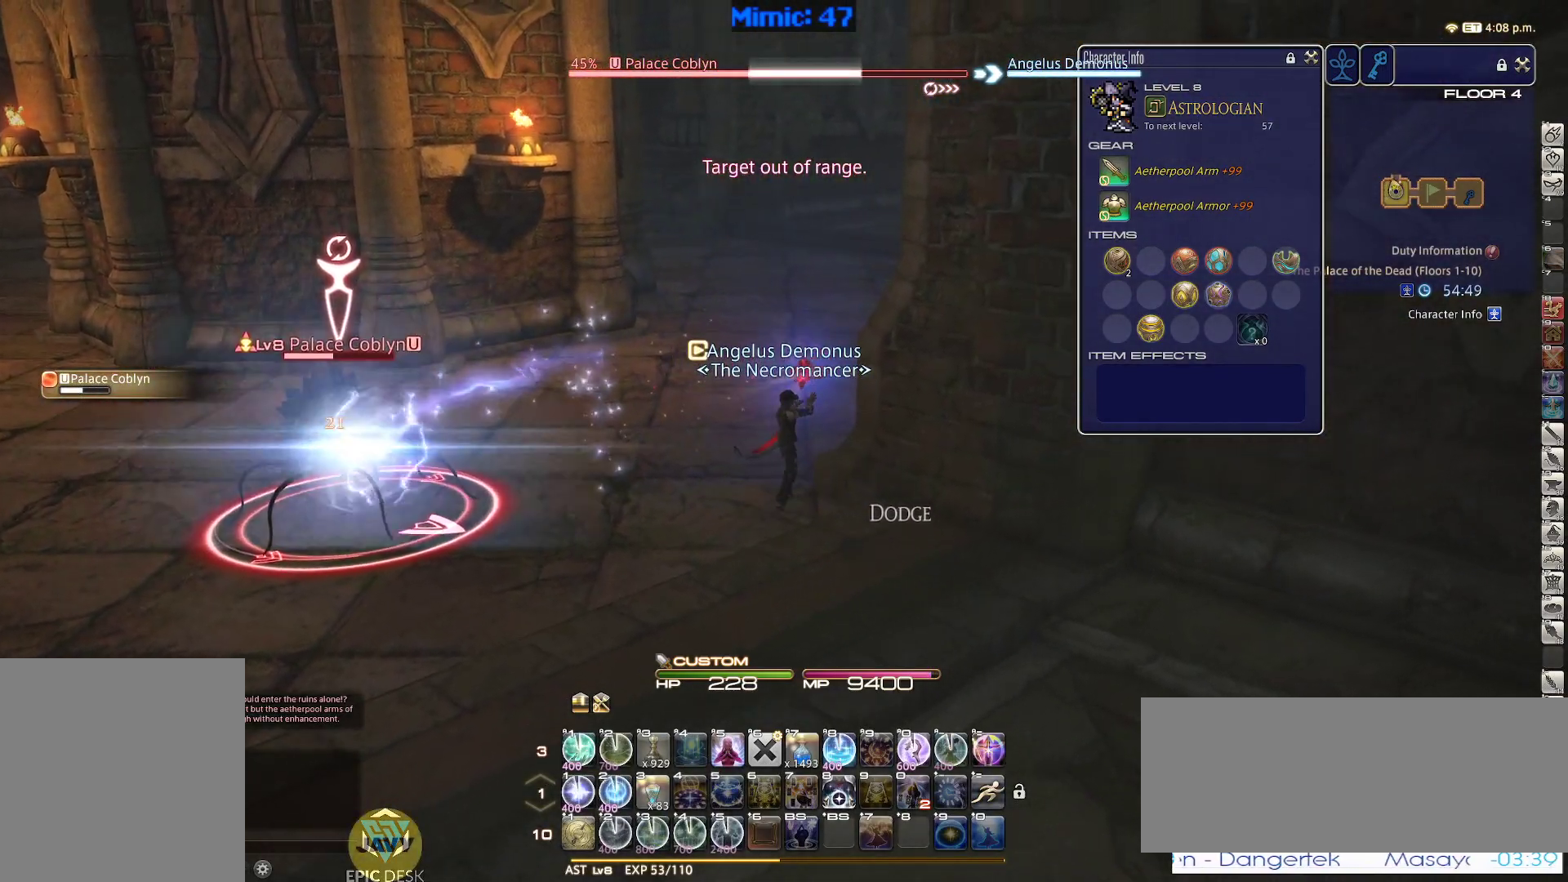
{"keys": [], "events": [[33, "w", "up"], [83, "1", "down"], [167, "1", "up"], [217, "1", "down"], [367, "1", "up"]]}
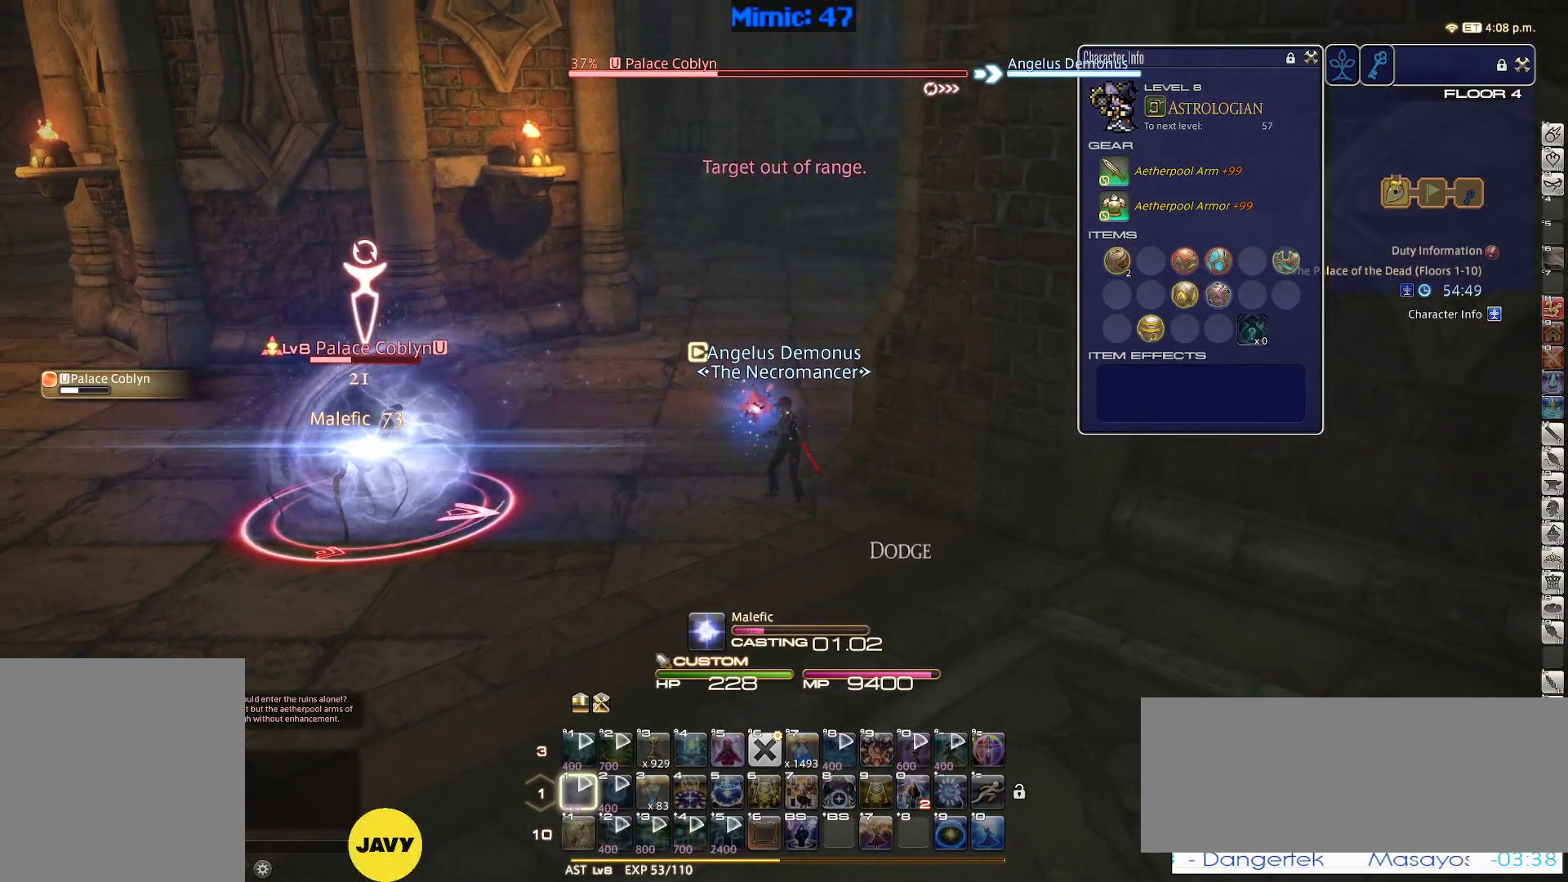
{"keys": [], "events": []}
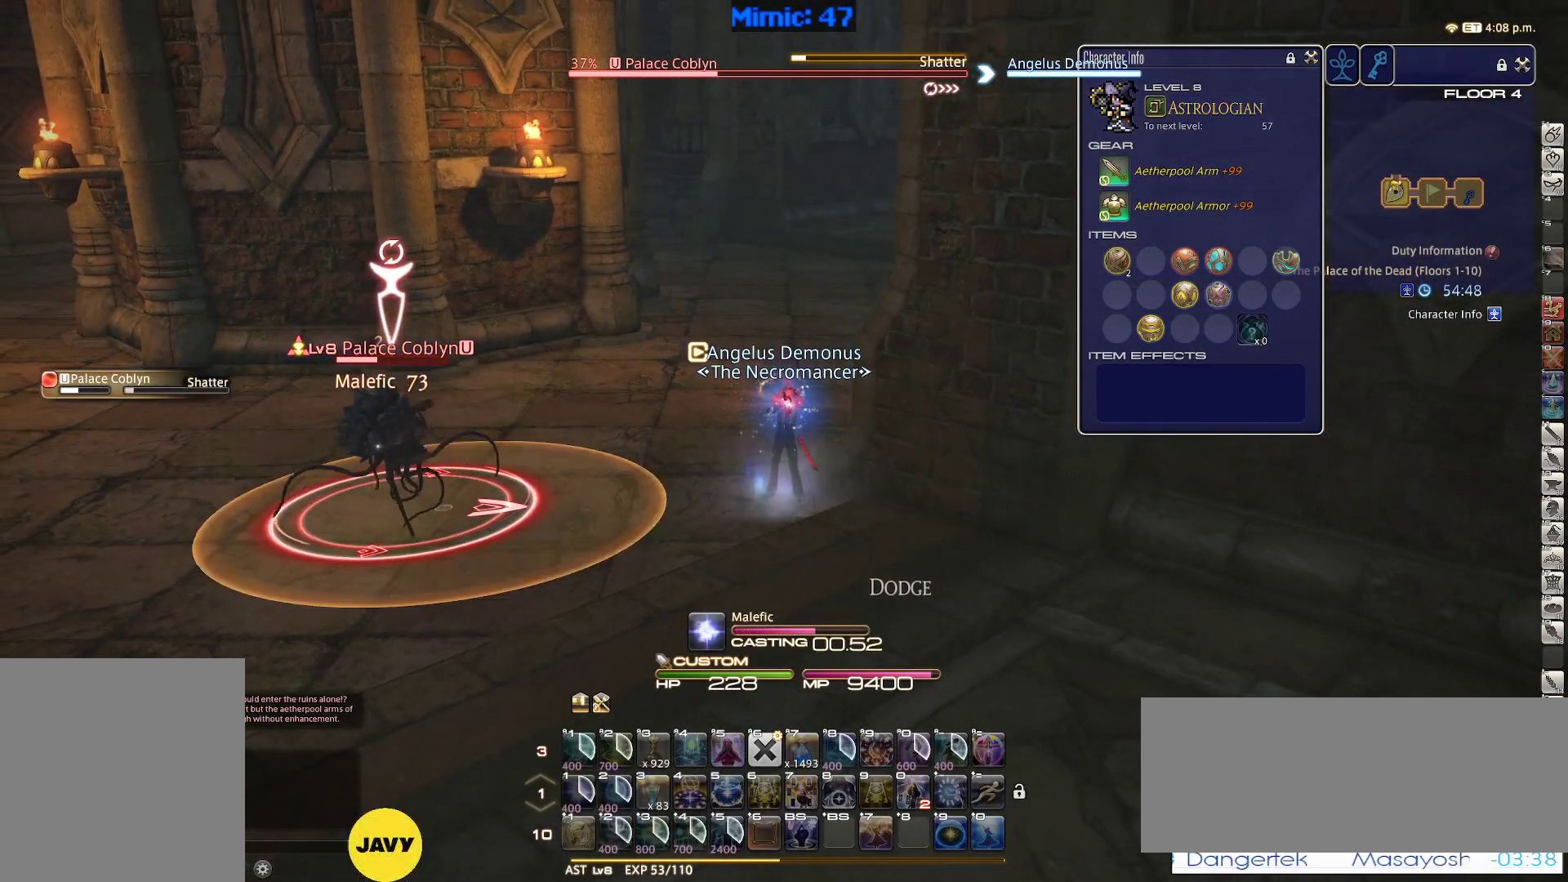
{"keys": ["rbracket"], "events": [[433, "rbracket", "down"]]}
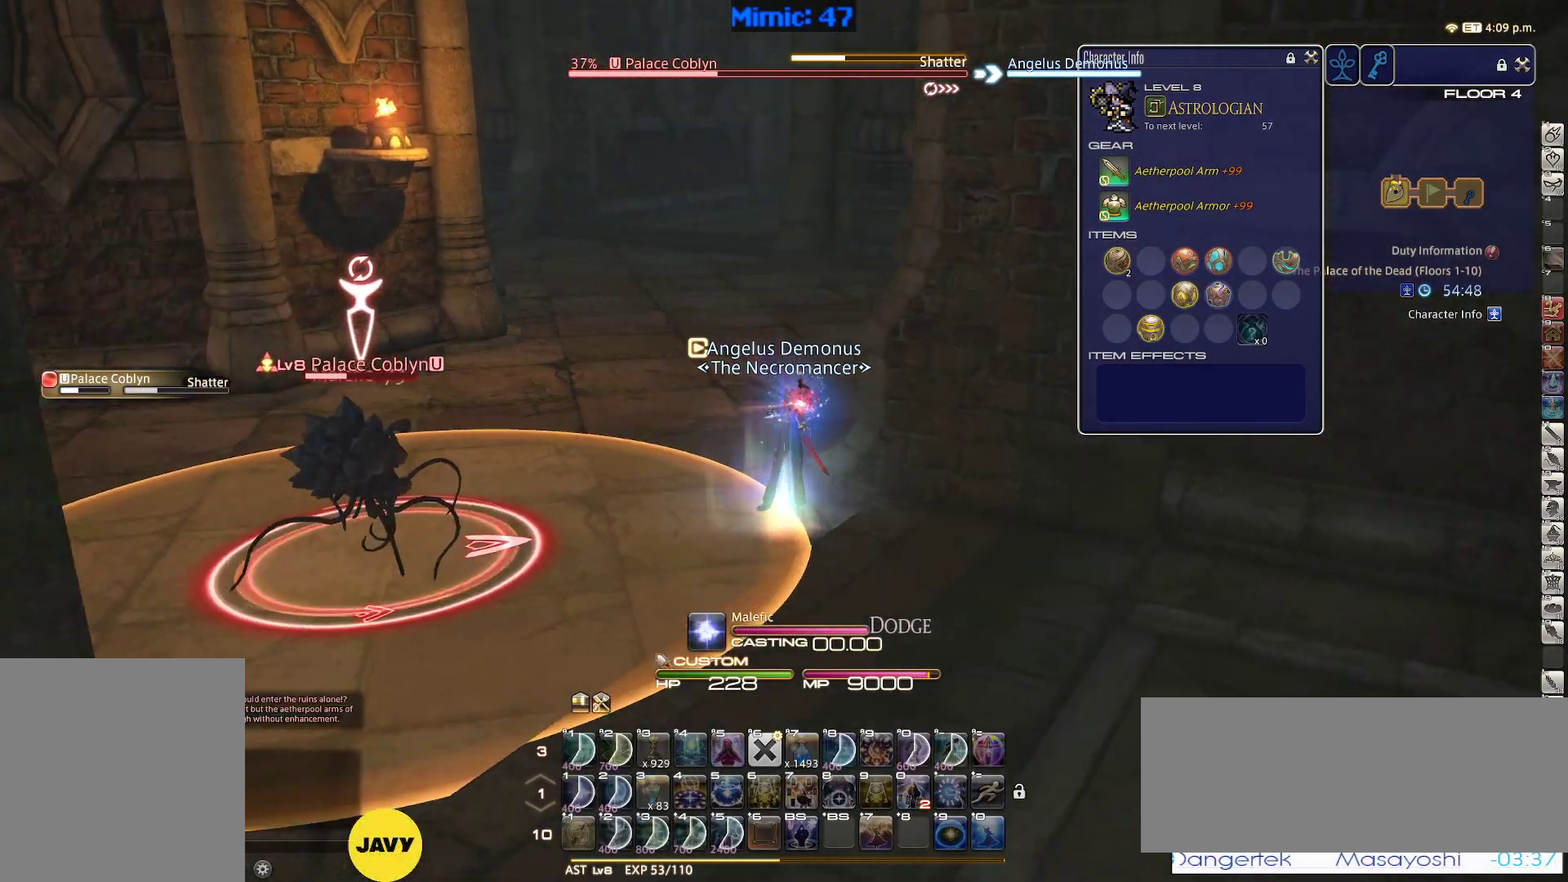
{"keys": ["w"], "events": [[167, "rbracket", "up"], [267, "a", "down"], [267, "w", "down"], [317, "lbracket", "down"], [367, "lbracket", "up"], [400, "a", "up"]]}
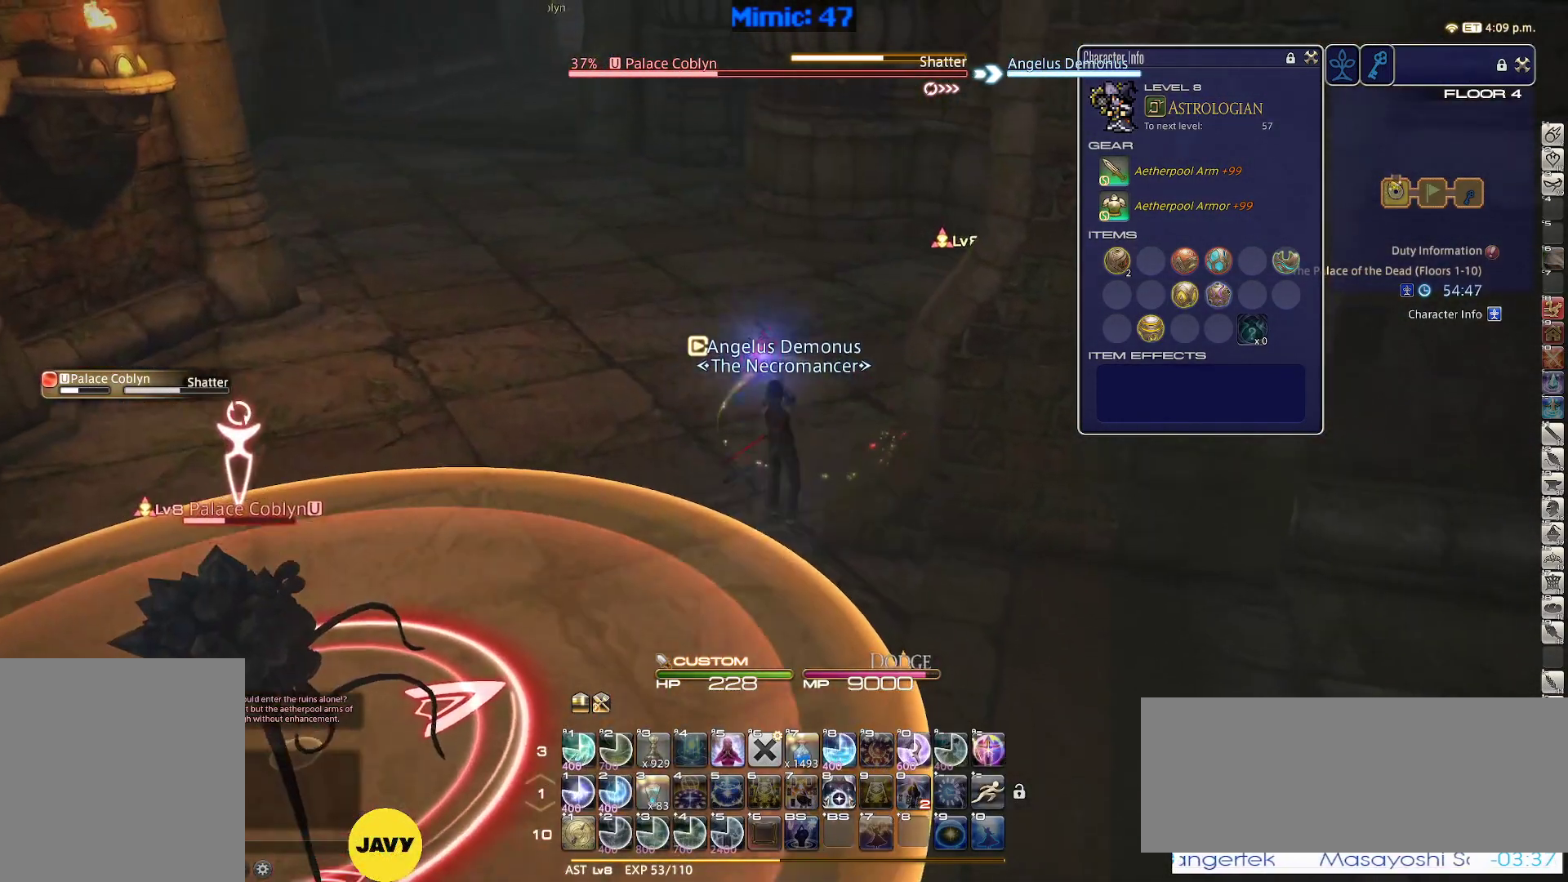
{"keys": ["rbracket", "w"], "events": [[367, "rbracket", "down"]]}
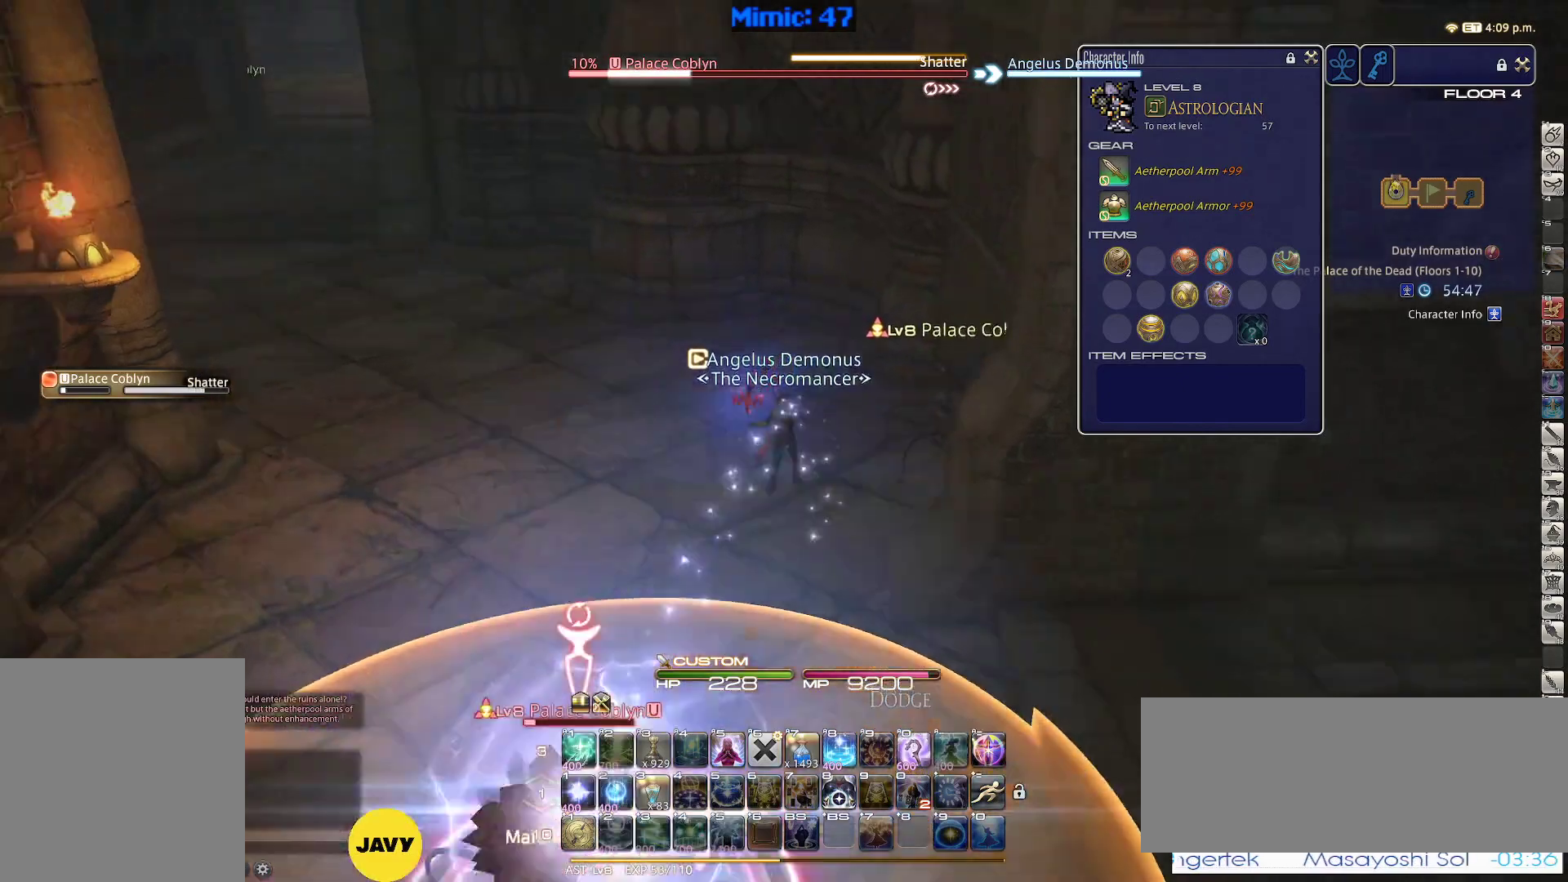
{"keys": ["w"], "events": [[67, "a", "down"], [117, "rbracket", "up"], [200, "a", "up"], [383, "tab", "down"], [433, "tab", "up"]]}
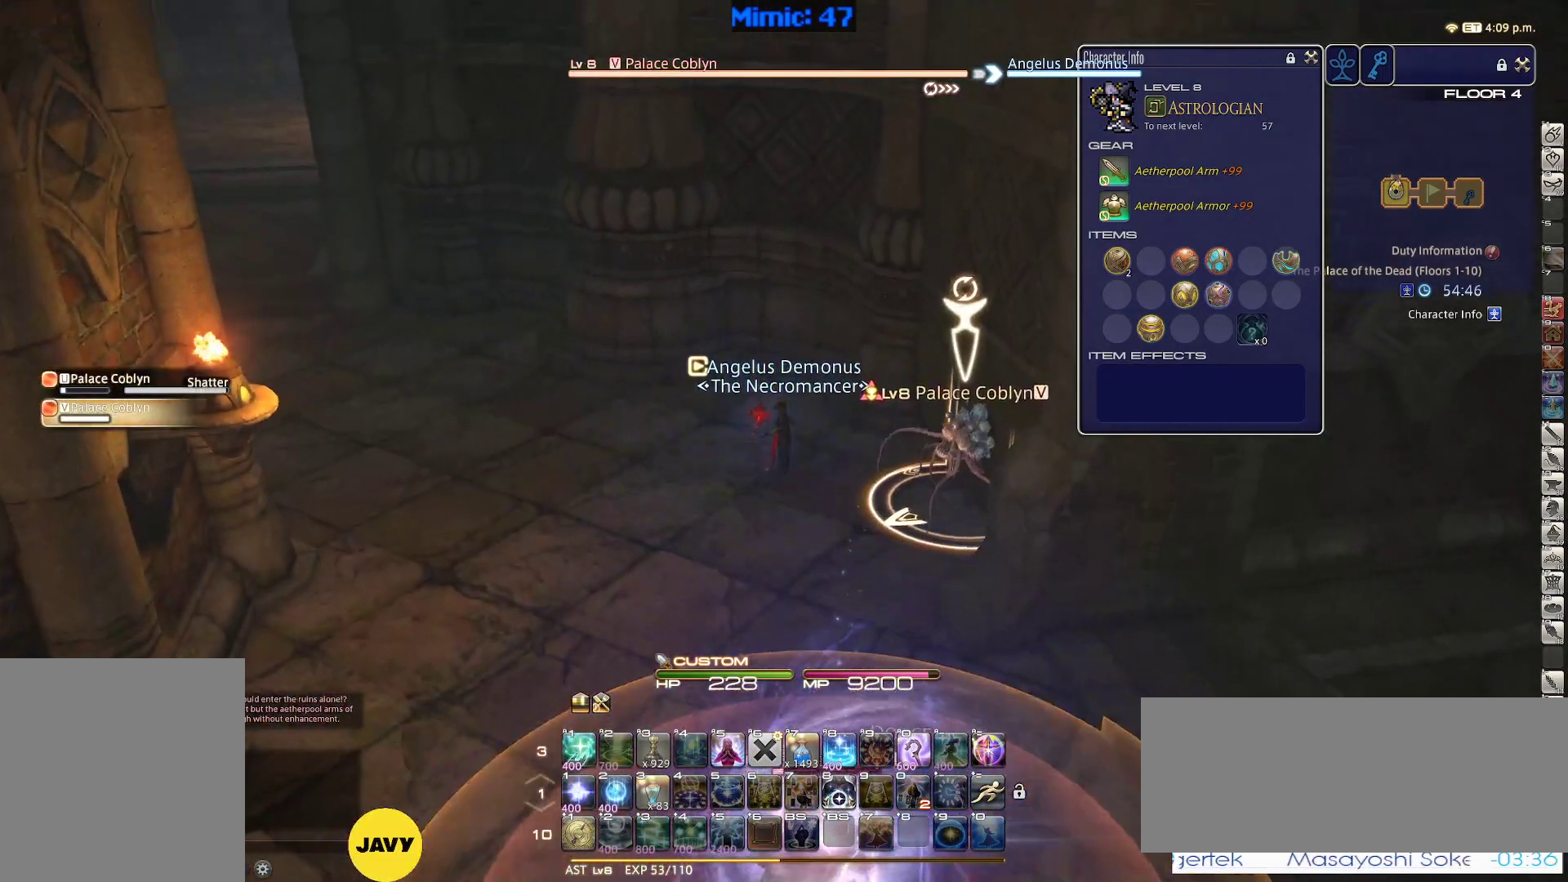
{"keys": ["1", "rbracket"], "events": [[133, "rbracket", "down"], [133, "w", "up"], [167, "1", "down"], [317, "1", "up"], [367, "1", "down"], [400, "1", "up"], [450, "1", "down"]]}
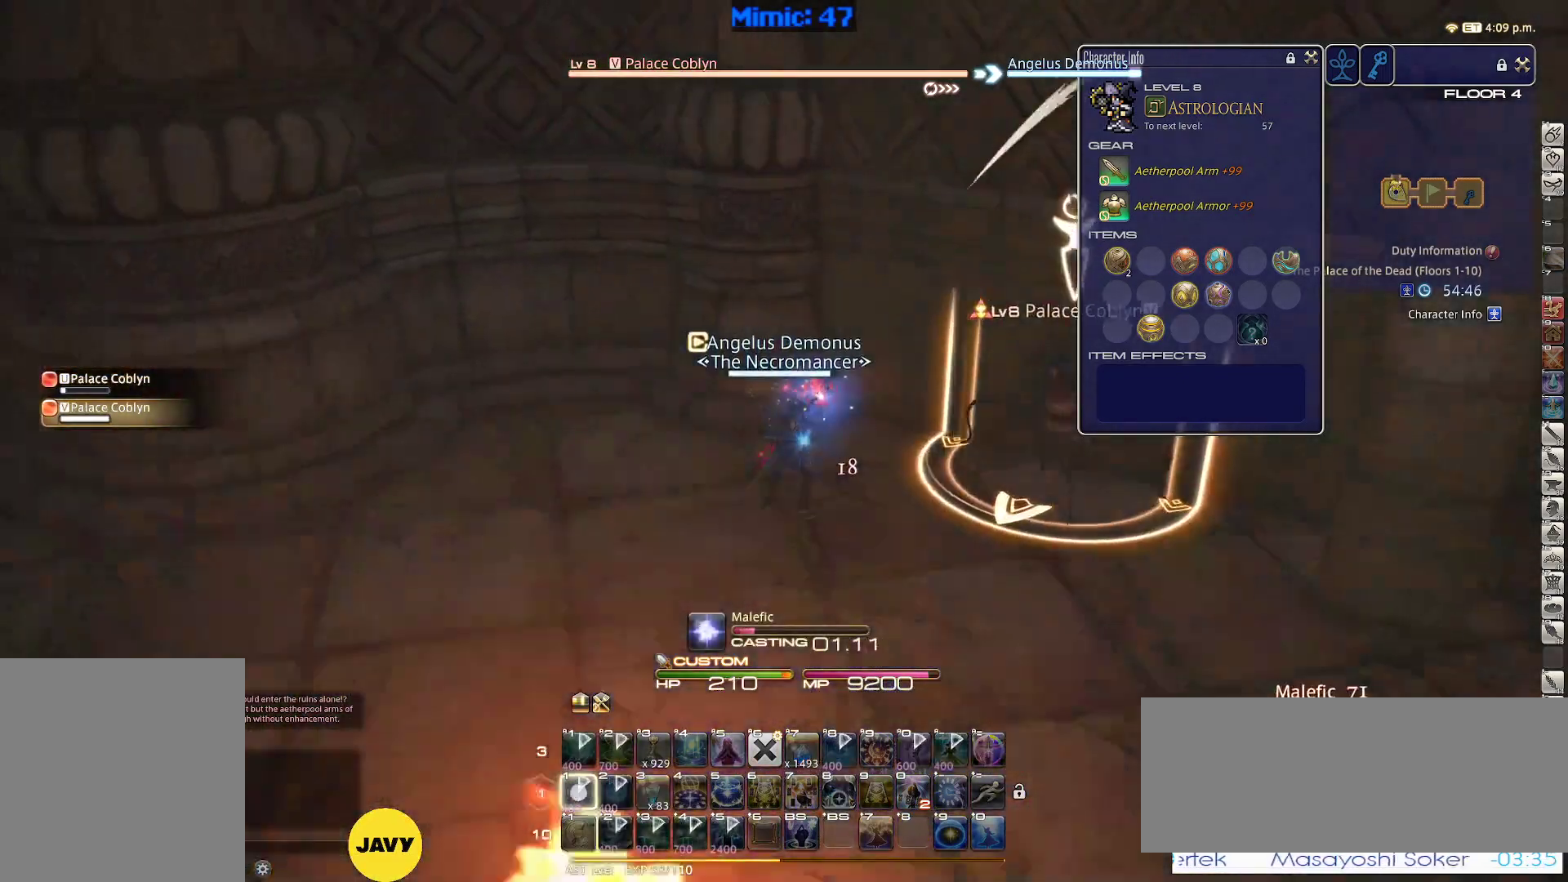
{"keys": ["rbracket"], "events": [[100, "1", "up"]]}
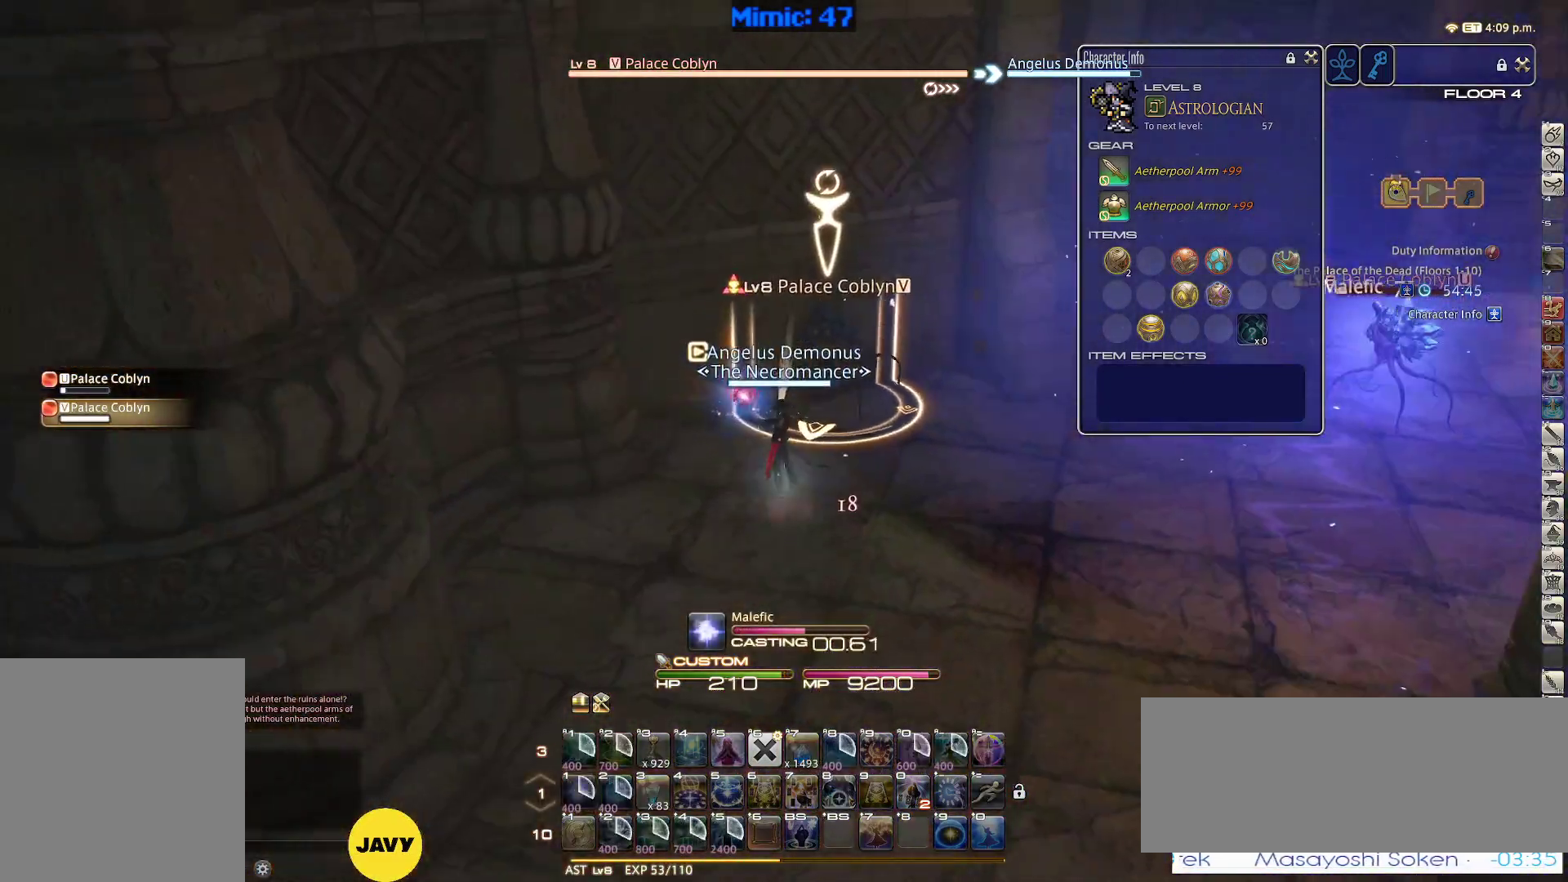
{"keys": [], "events": [[150, "rbracket", "up"], [200, "tab", "down"], [300, "tab", "up"]]}
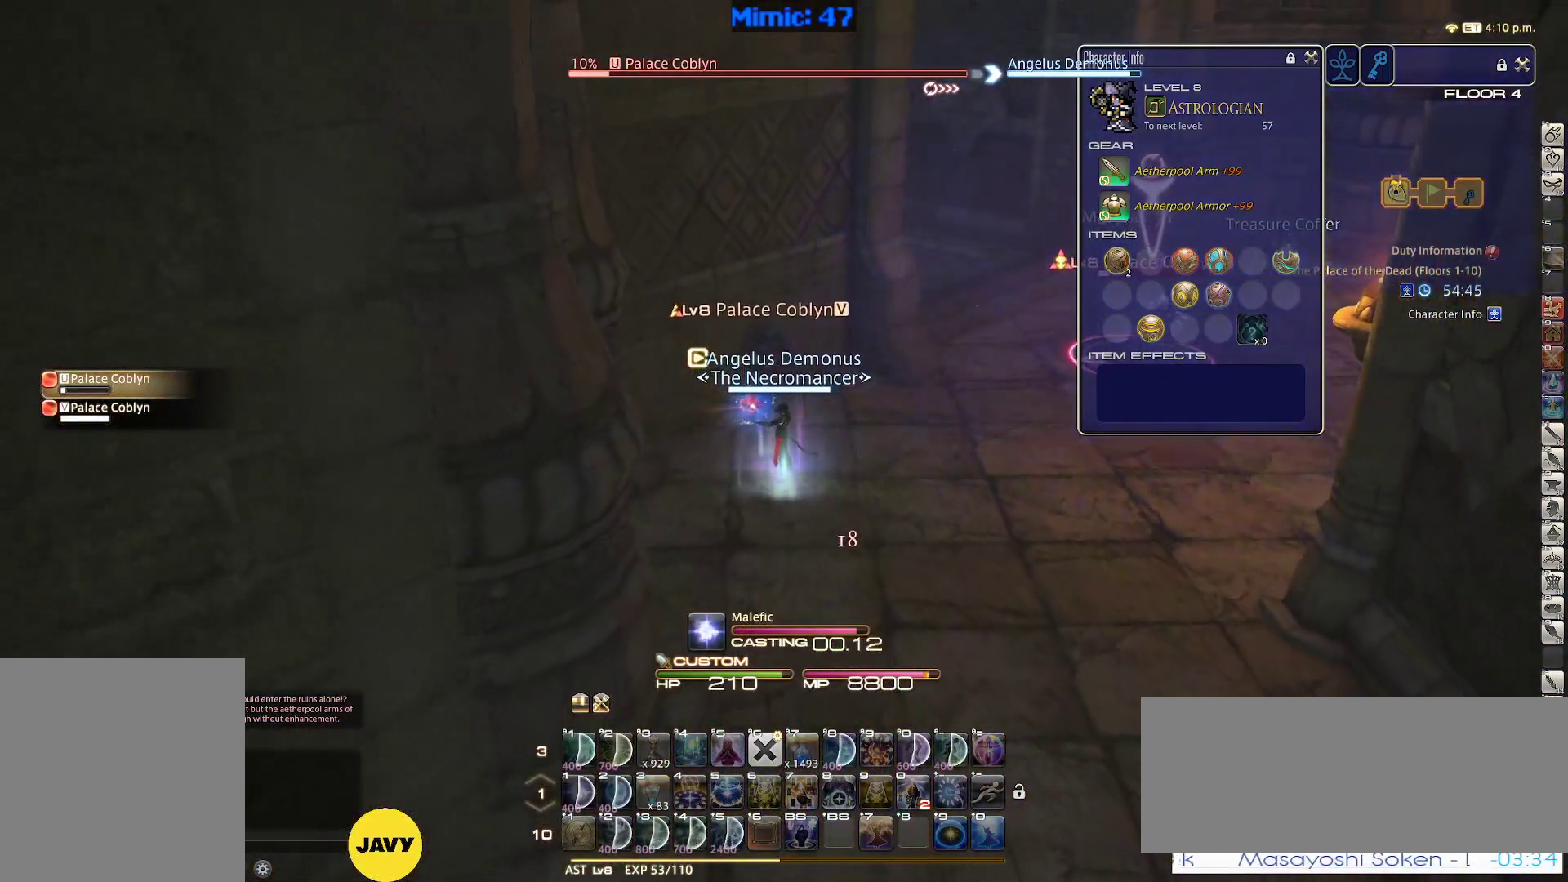
{"keys": ["s"], "events": [[33, "return", "down"], [133, "return", "up"], [317, "s", "down"]]}
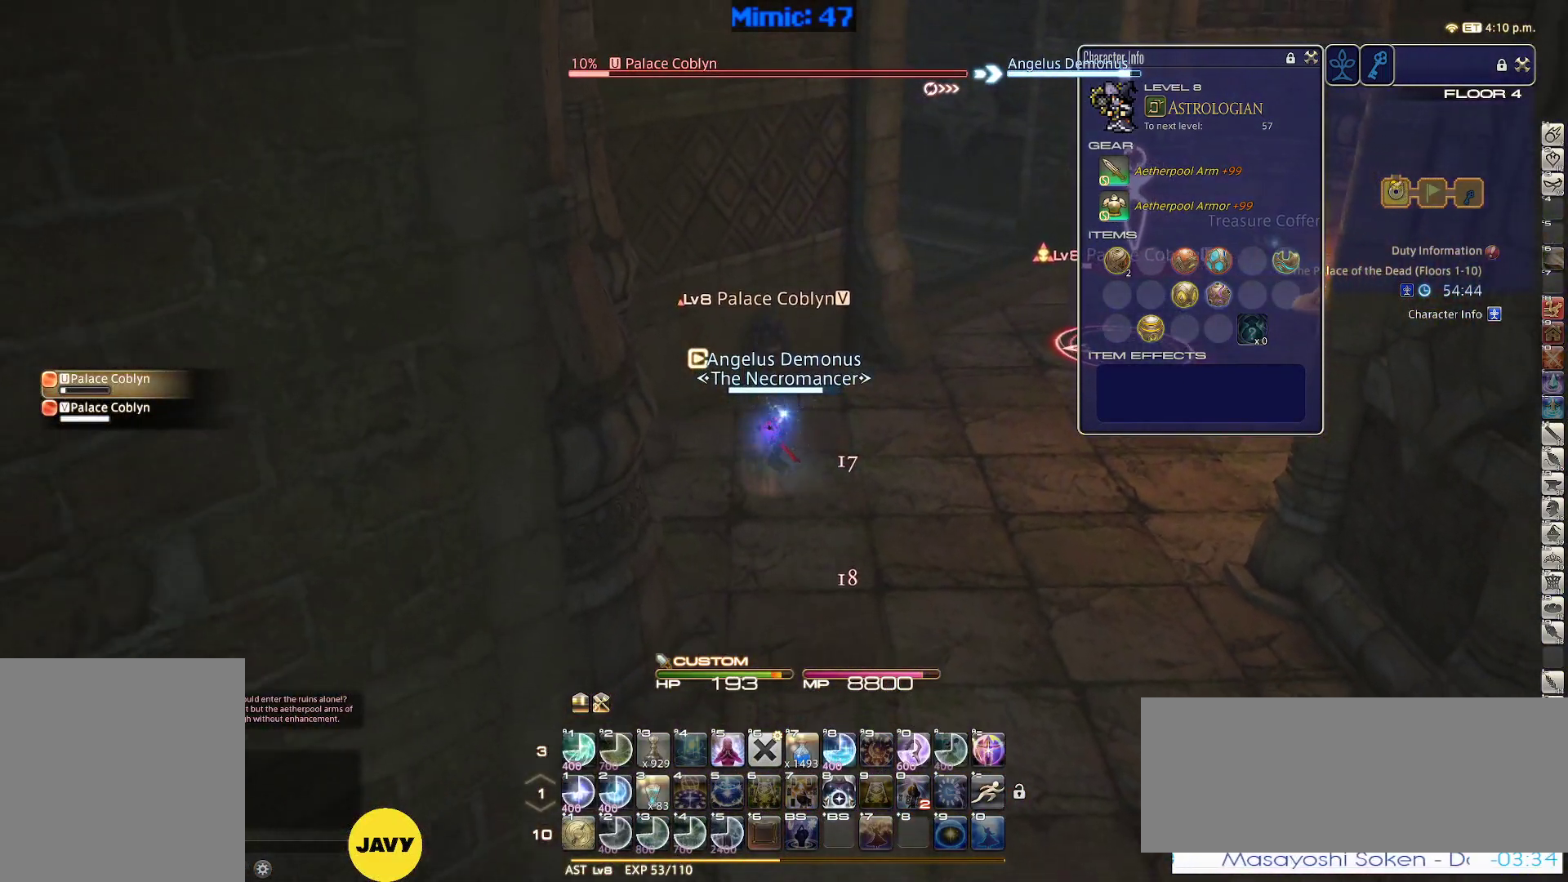
{"keys": ["s"], "events": [[417, "2", "down"], [467, "2", "up"]]}
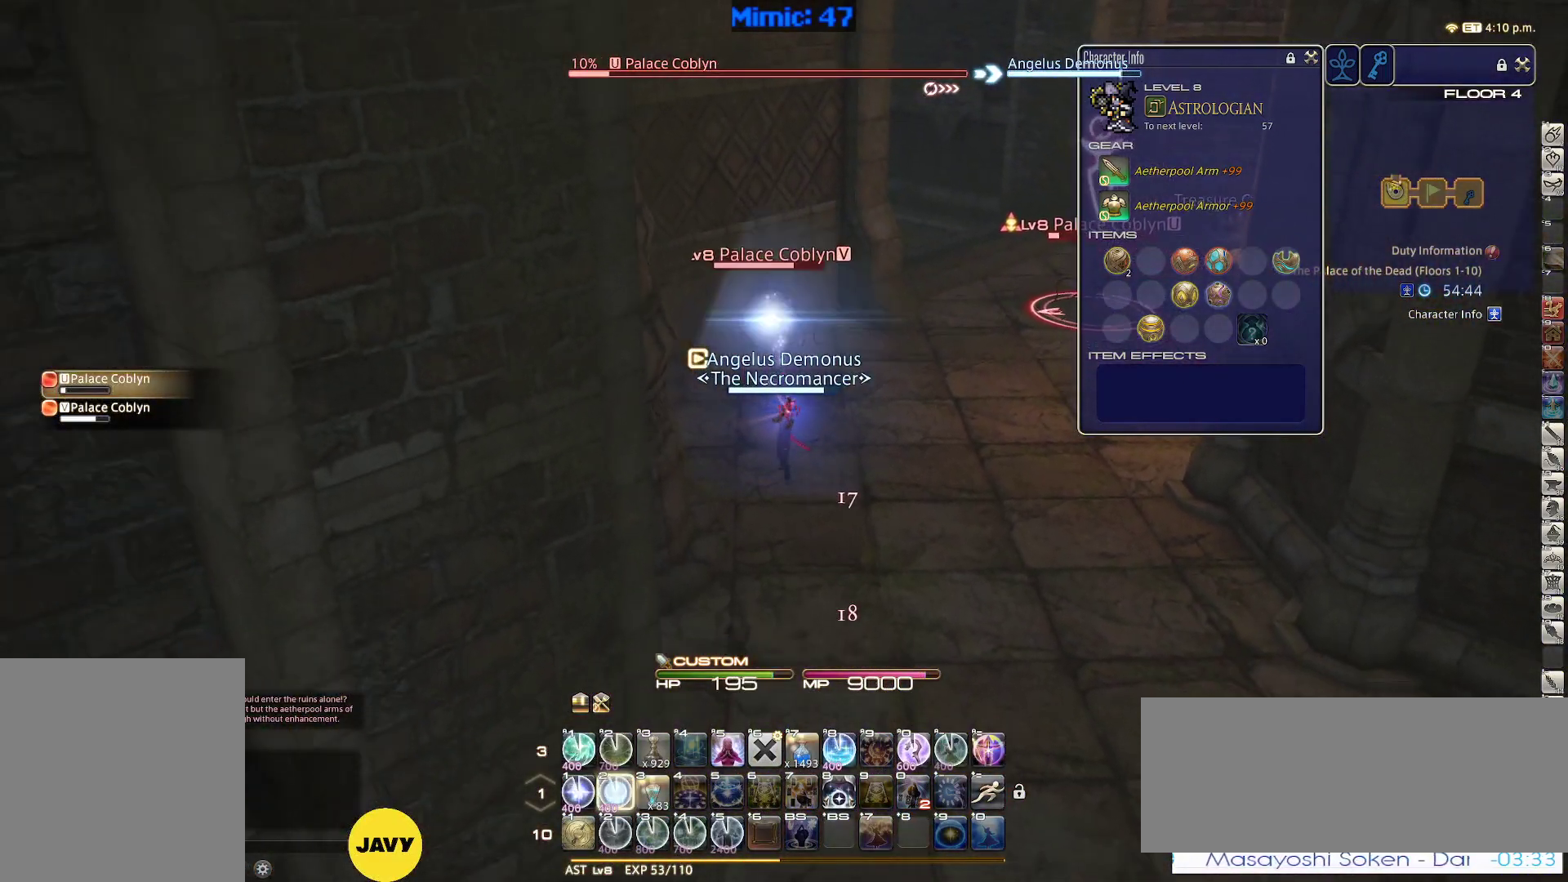
{"keys": ["s"], "events": [[17, "2", "down"], [117, "2", "up"], [150, "2", "down"], [200, "2", "up"], [300, "2", "down"], [350, "2", "up"]]}
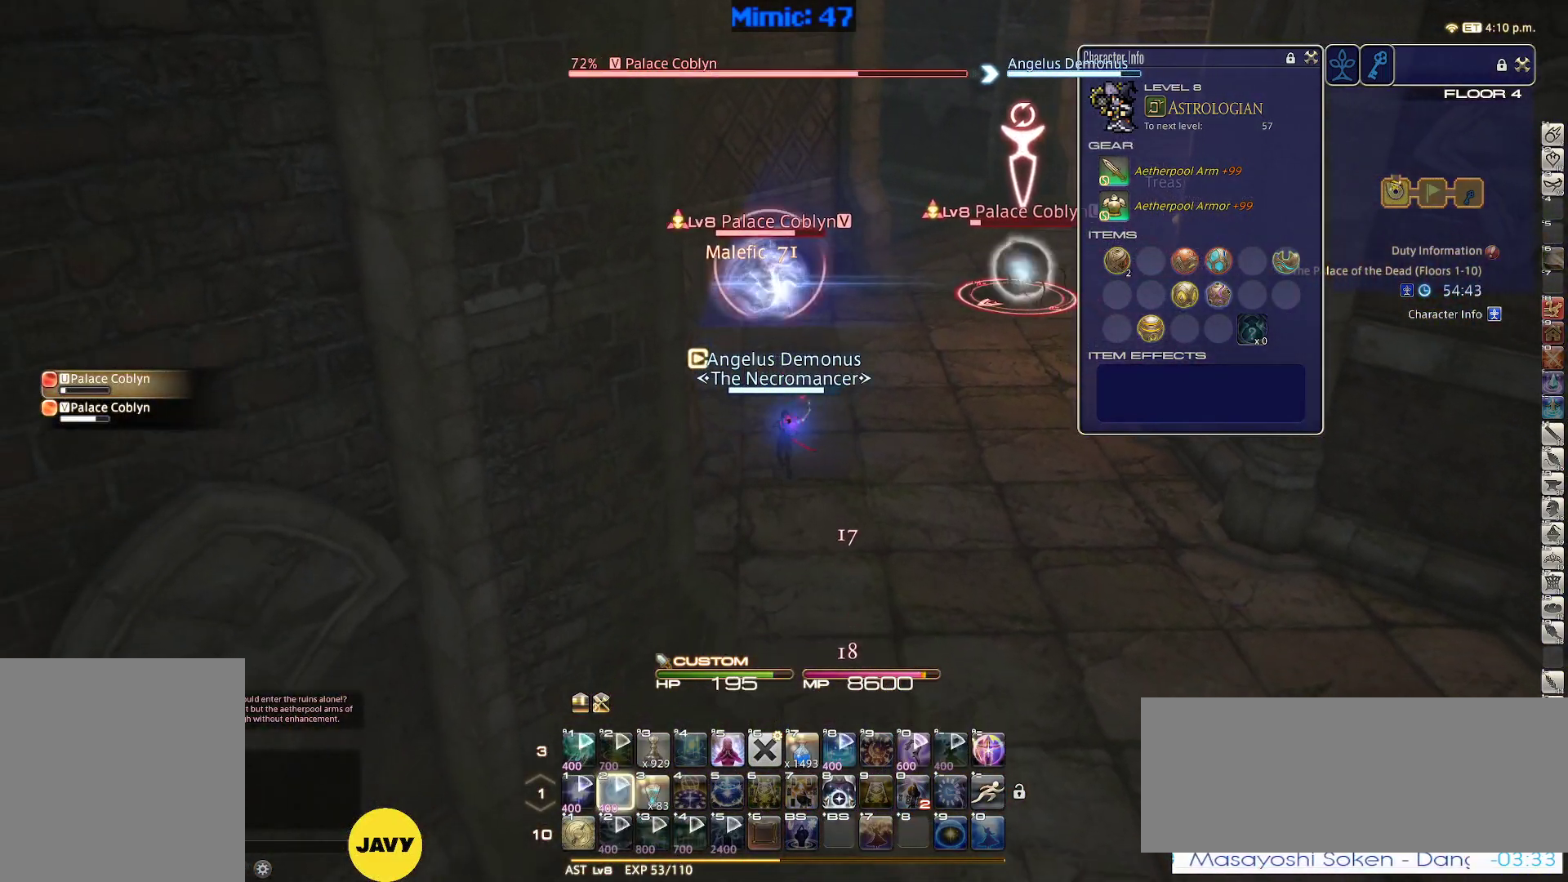
{"keys": ["s"], "events": [[33, "q", "down"], [133, "q", "up"], [167, "return", "down"], [267, "return", "up"], [400, "p", "down"], [450, "minus", "down"], [500, "minus", "up"], [500, "p", "up"]]}
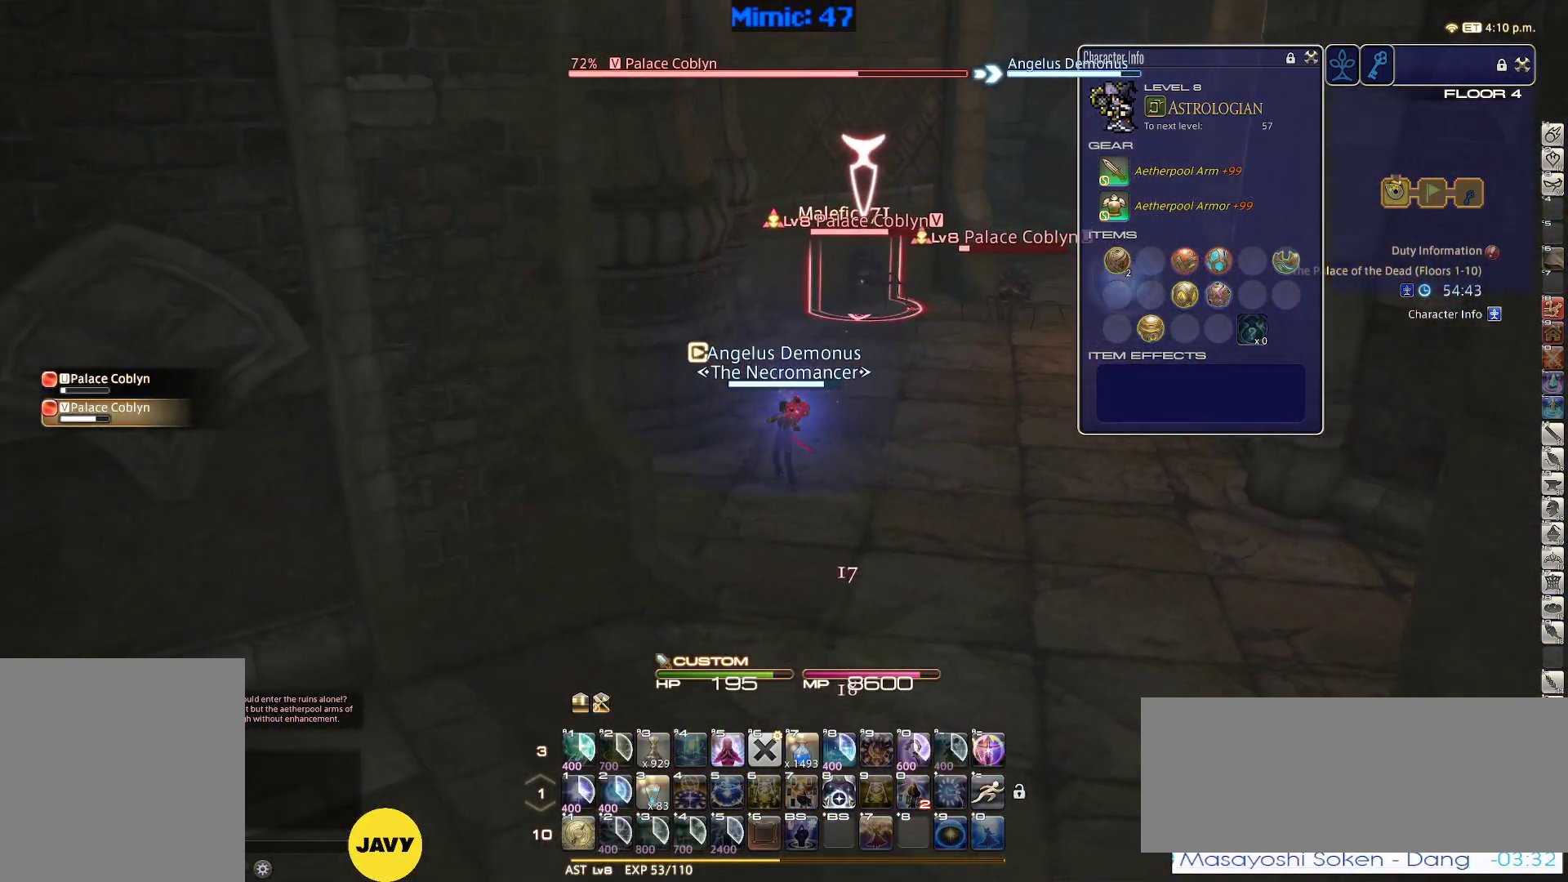
{"keys": ["return", "s"], "events": [[233, "return", "down"], [333, "return", "up"], [467, "return", "down"]]}
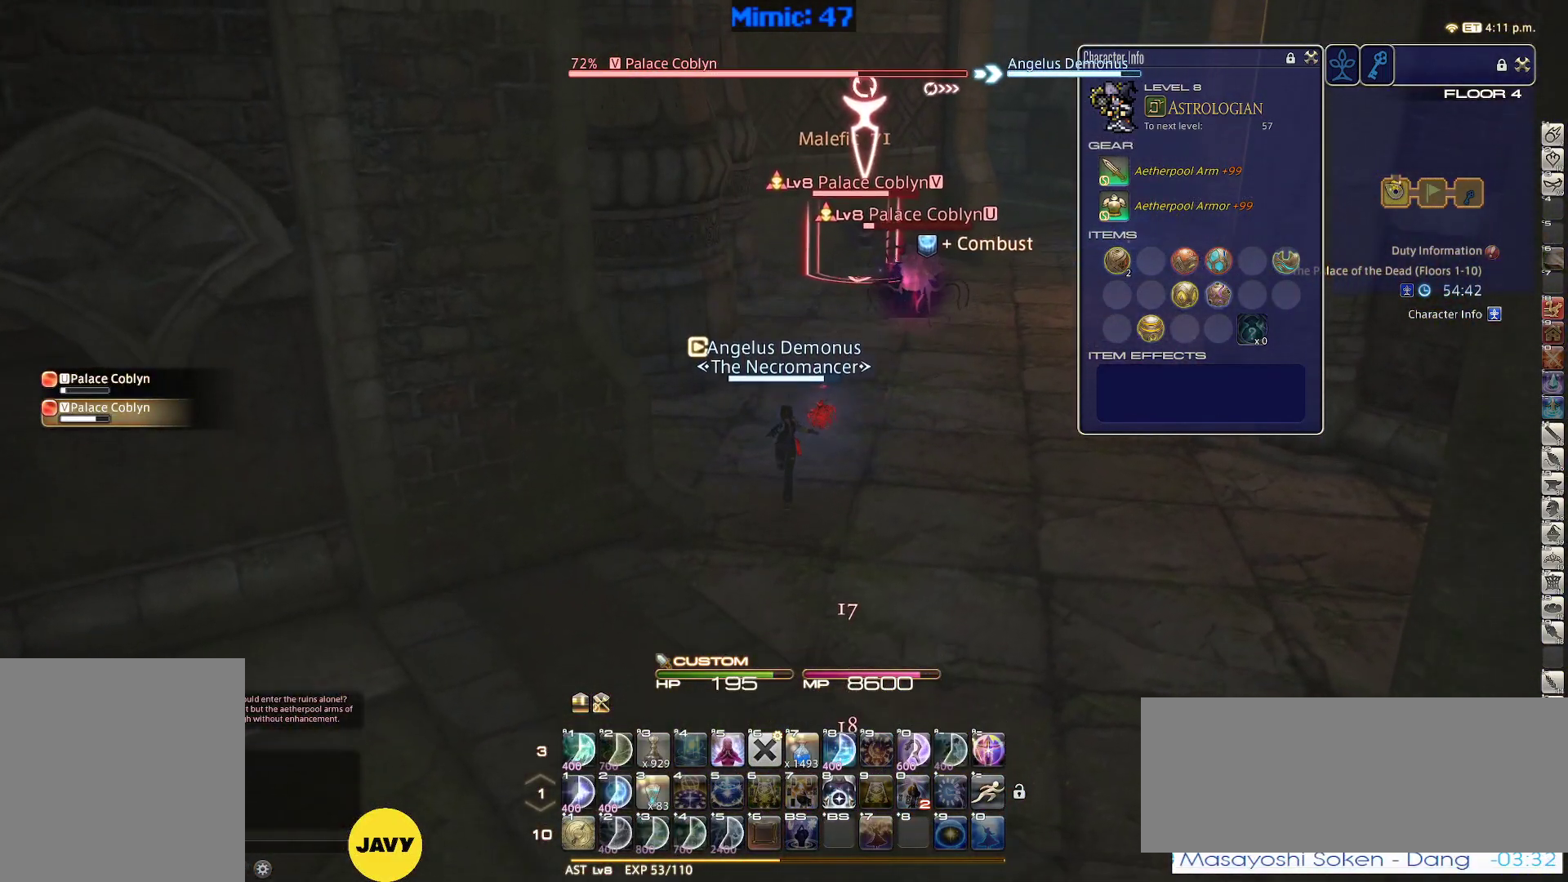
{"keys": ["rbracket", "s"], "events": [[67, "return", "up"], [483, "rbracket", "down"]]}
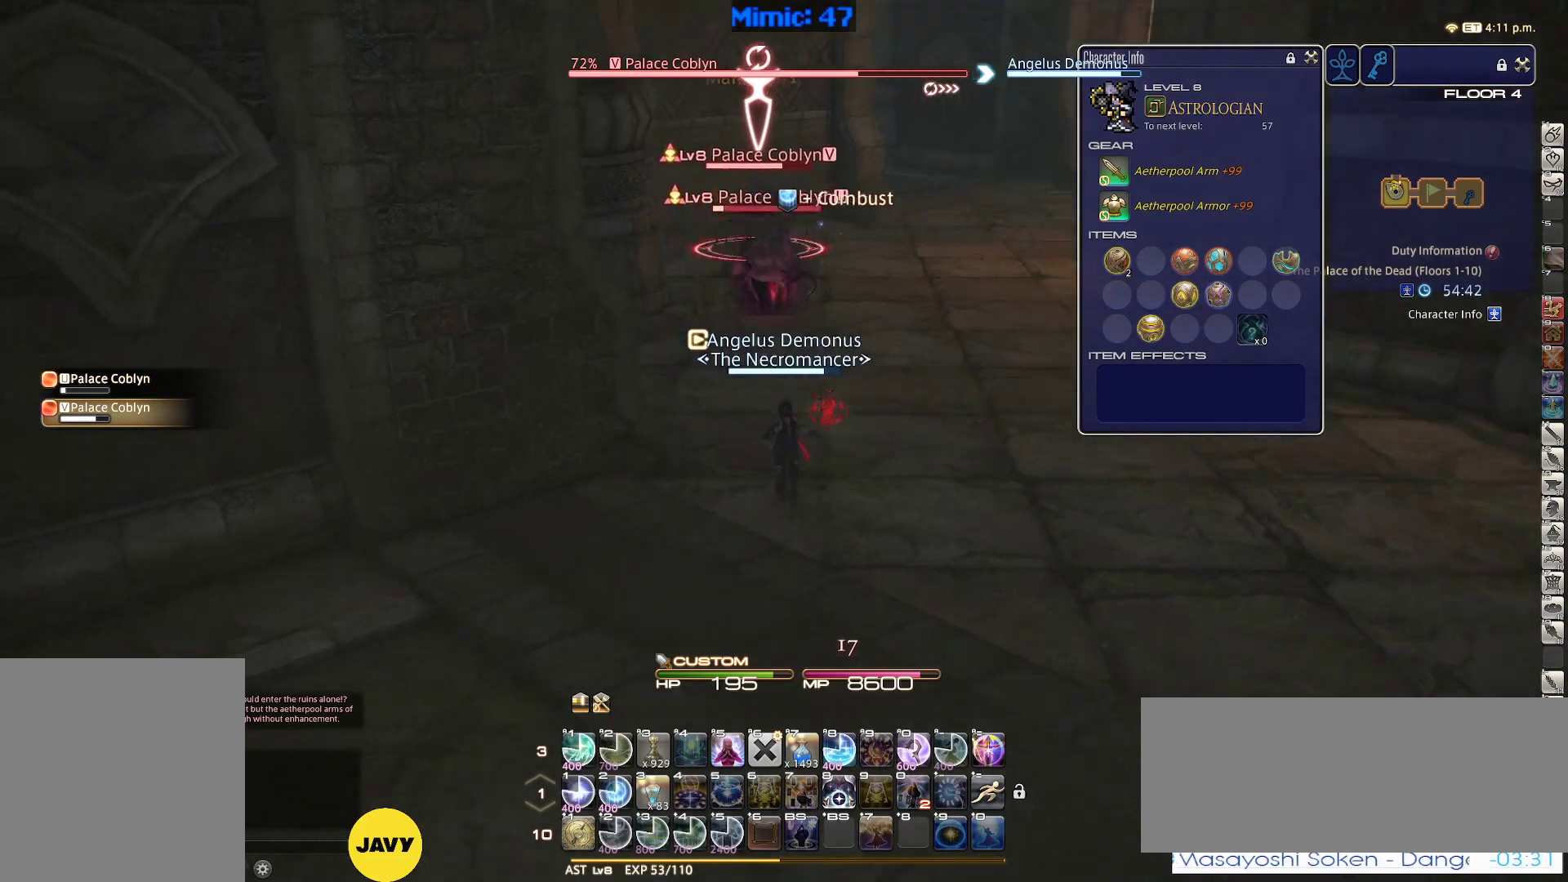
{"keys": ["1"], "events": [[83, "s", "up"], [133, "rbracket", "up"], [167, "1", "down"], [217, "1", "up"], [217, "p", "down"], [267, "1", "down"], [317, "1", "up"], [367, "1", "down"], [400, "p", "up"], [450, "1", "up"], [500, "1", "down"]]}
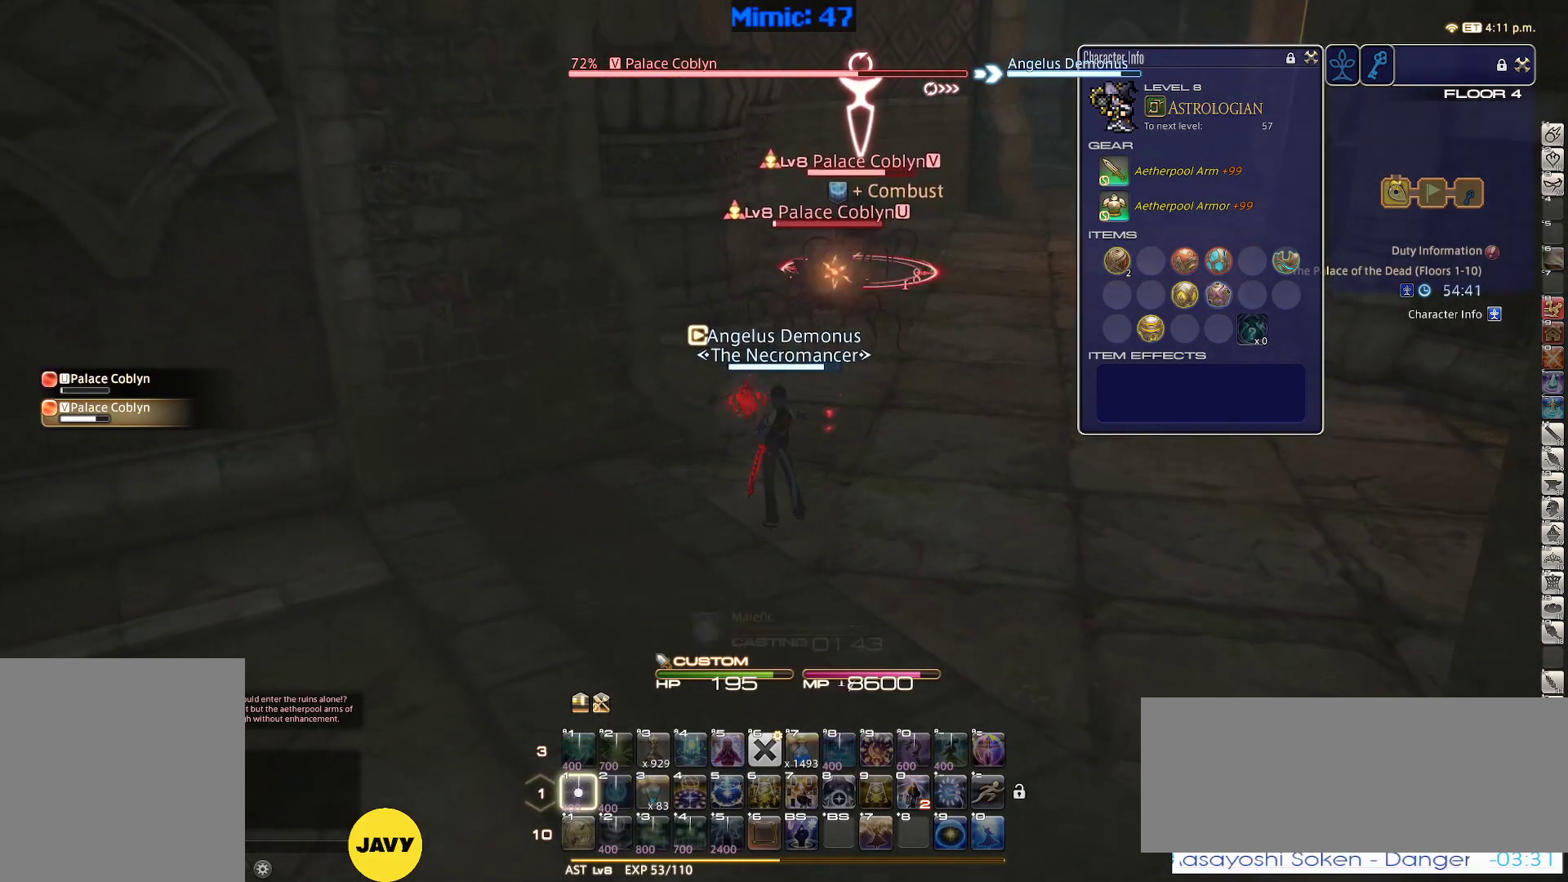
{"keys": [], "events": [[50, "1", "up"], [100, "1", "down"], [183, "1", "up"], [233, "1", "down"], [333, "1", "up"], [367, "1", "down"], [417, "1", "up"]]}
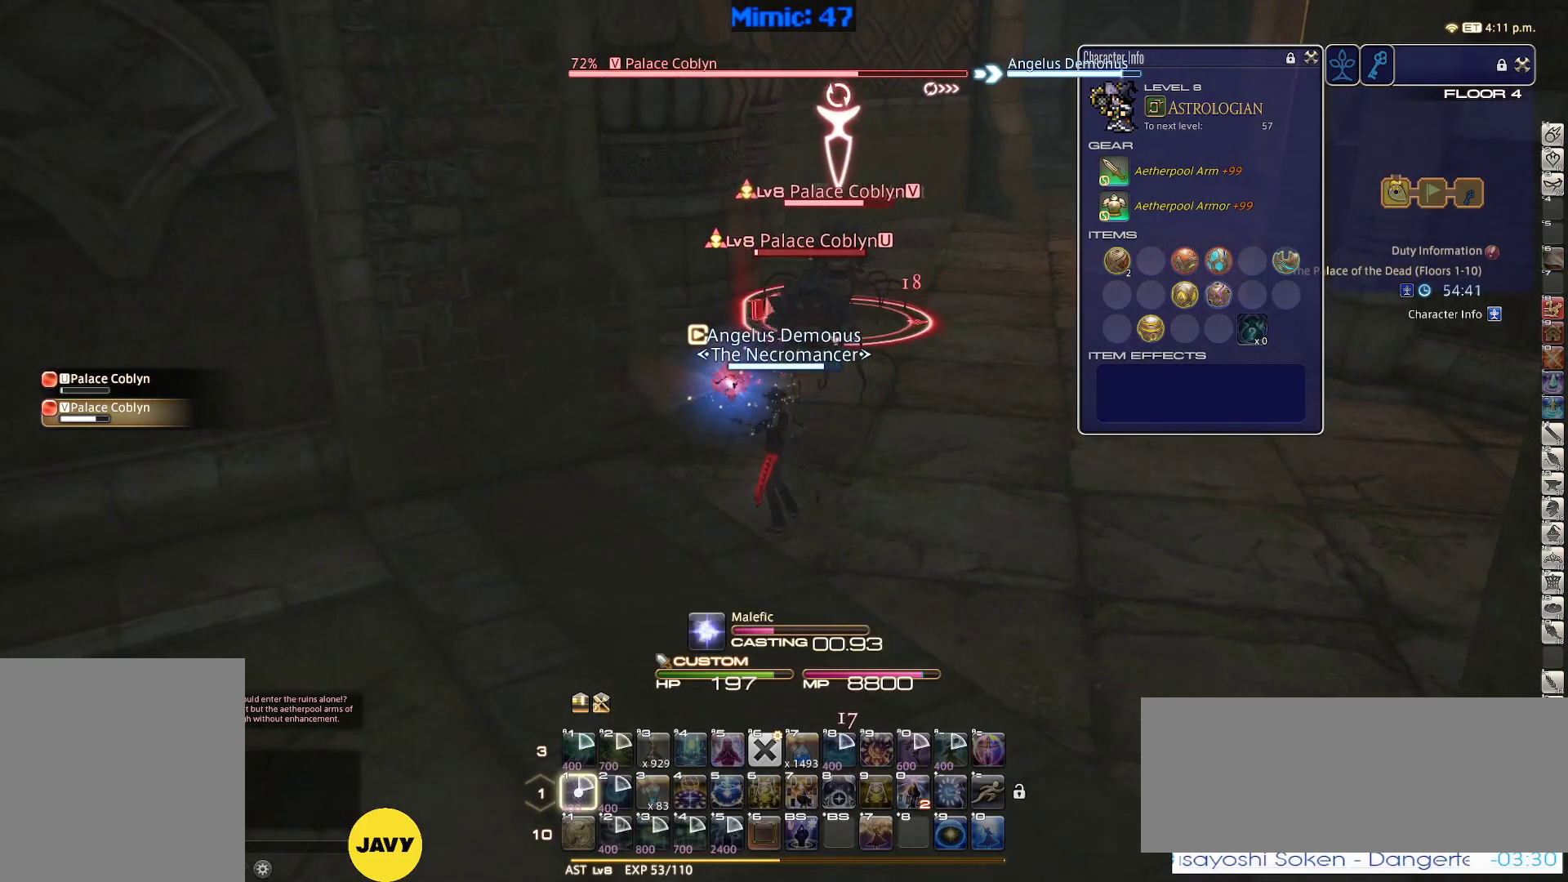
{"keys": [], "events": [[17, "1", "down"], [117, "1", "up"]]}
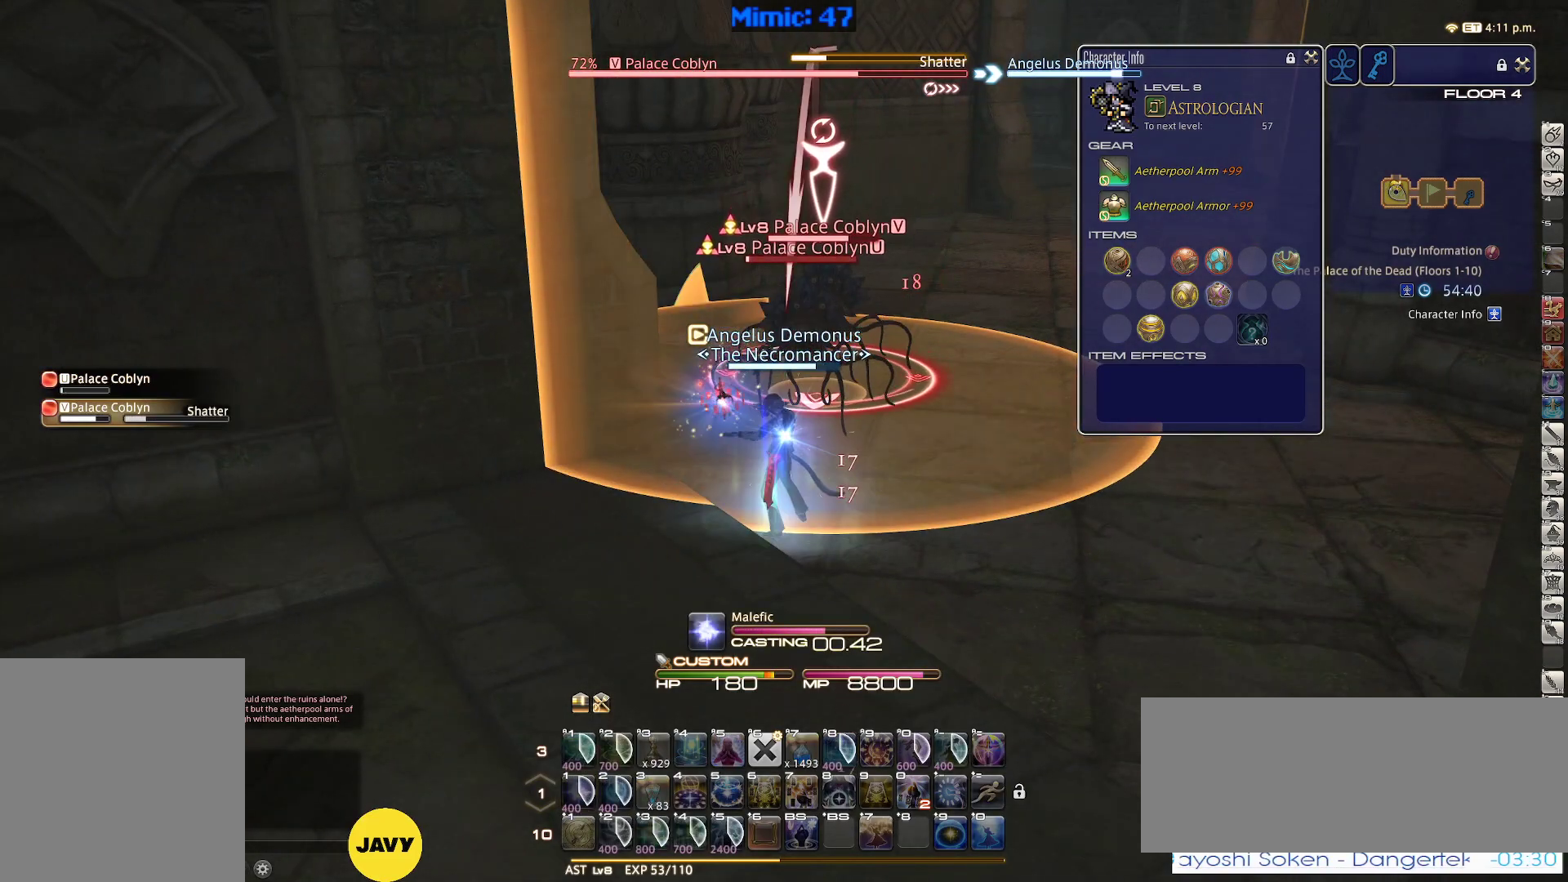
{"keys": [], "events": []}
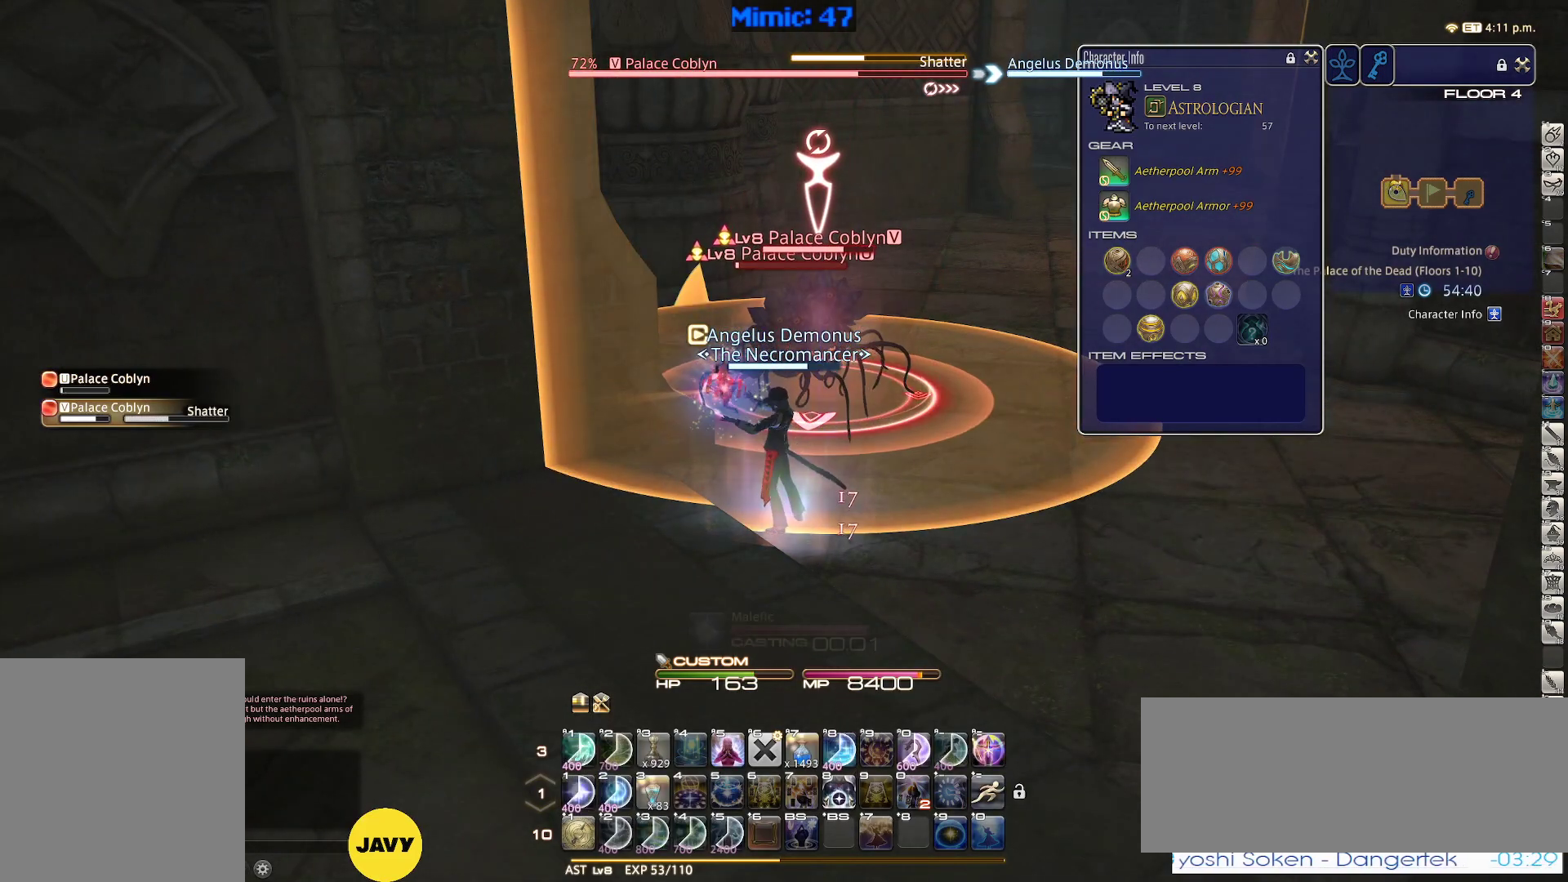
{"keys": [], "events": []}
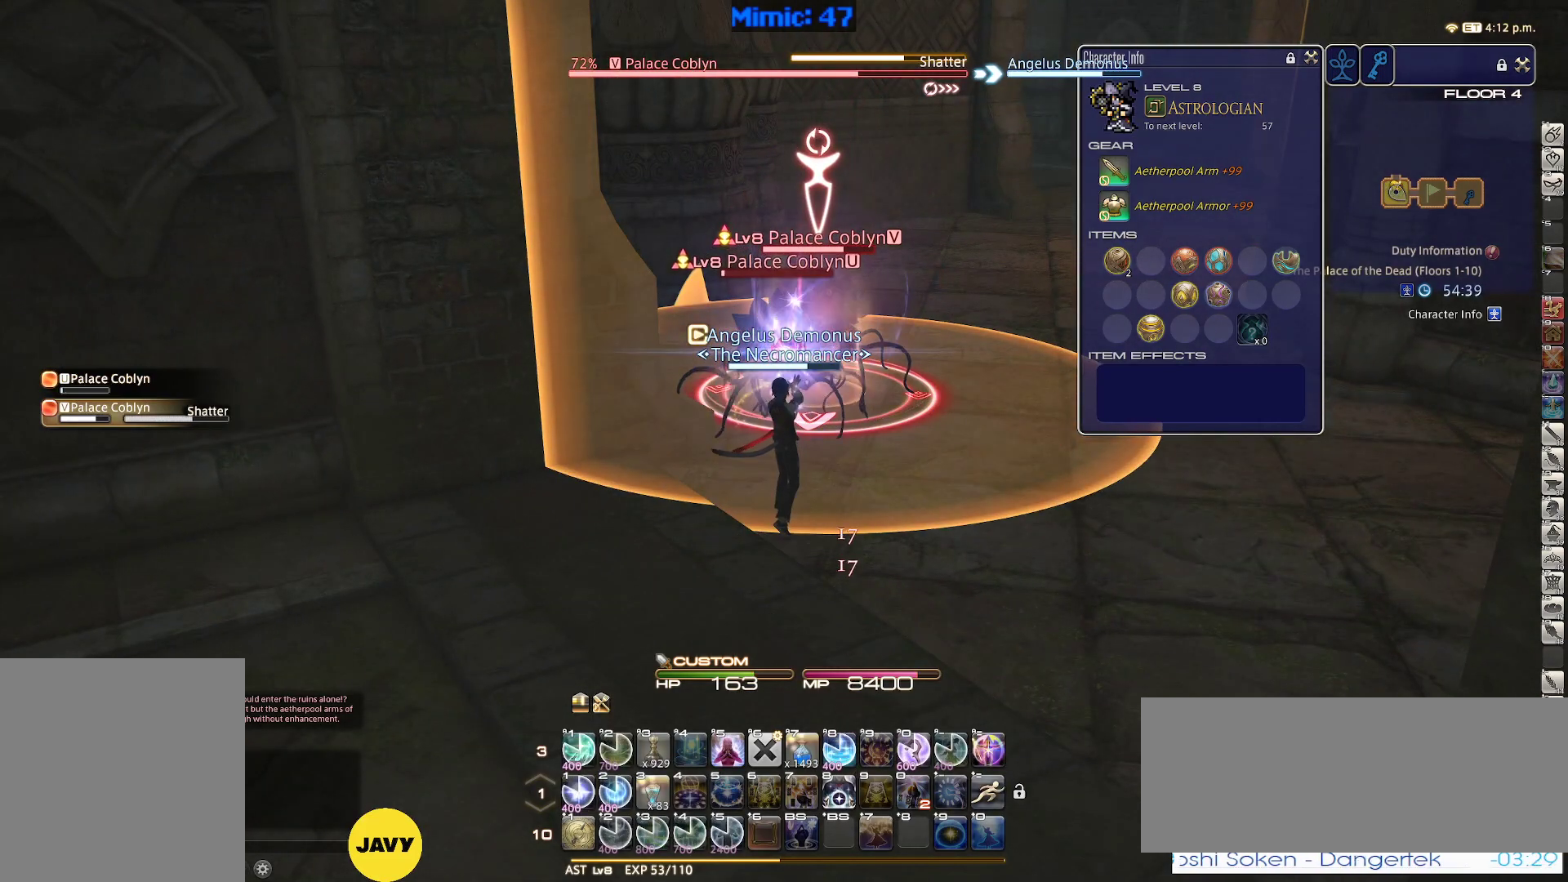
{"keys": ["s"], "events": [[300, "s", "down"]]}
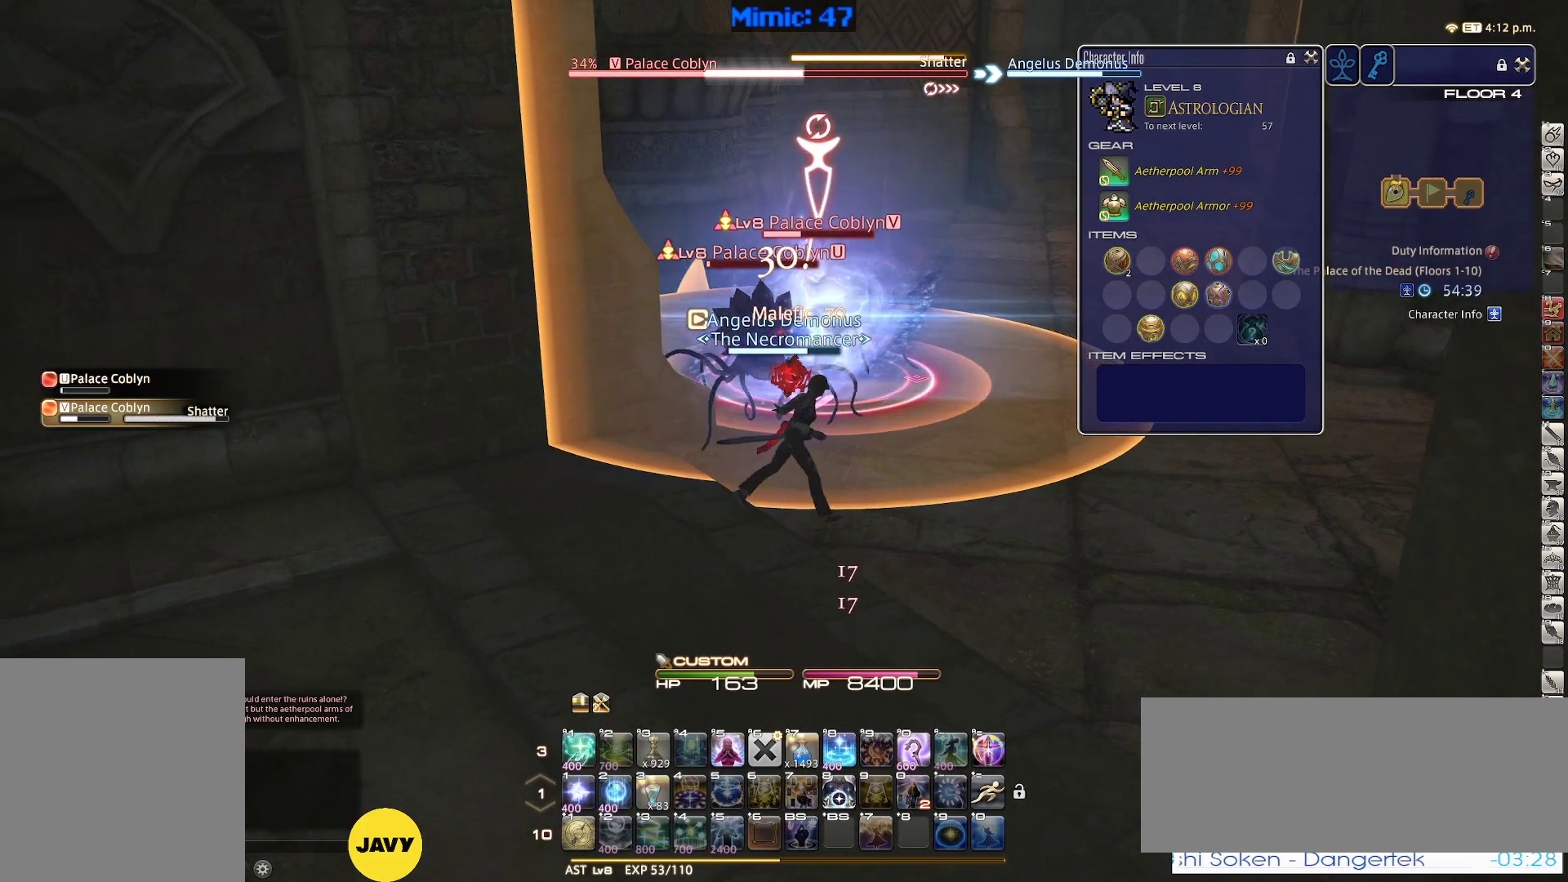
{"keys": ["1"], "events": [[217, "s", "up"], [317, "1", "down"], [367, "1", "up"], [450, "1", "down"]]}
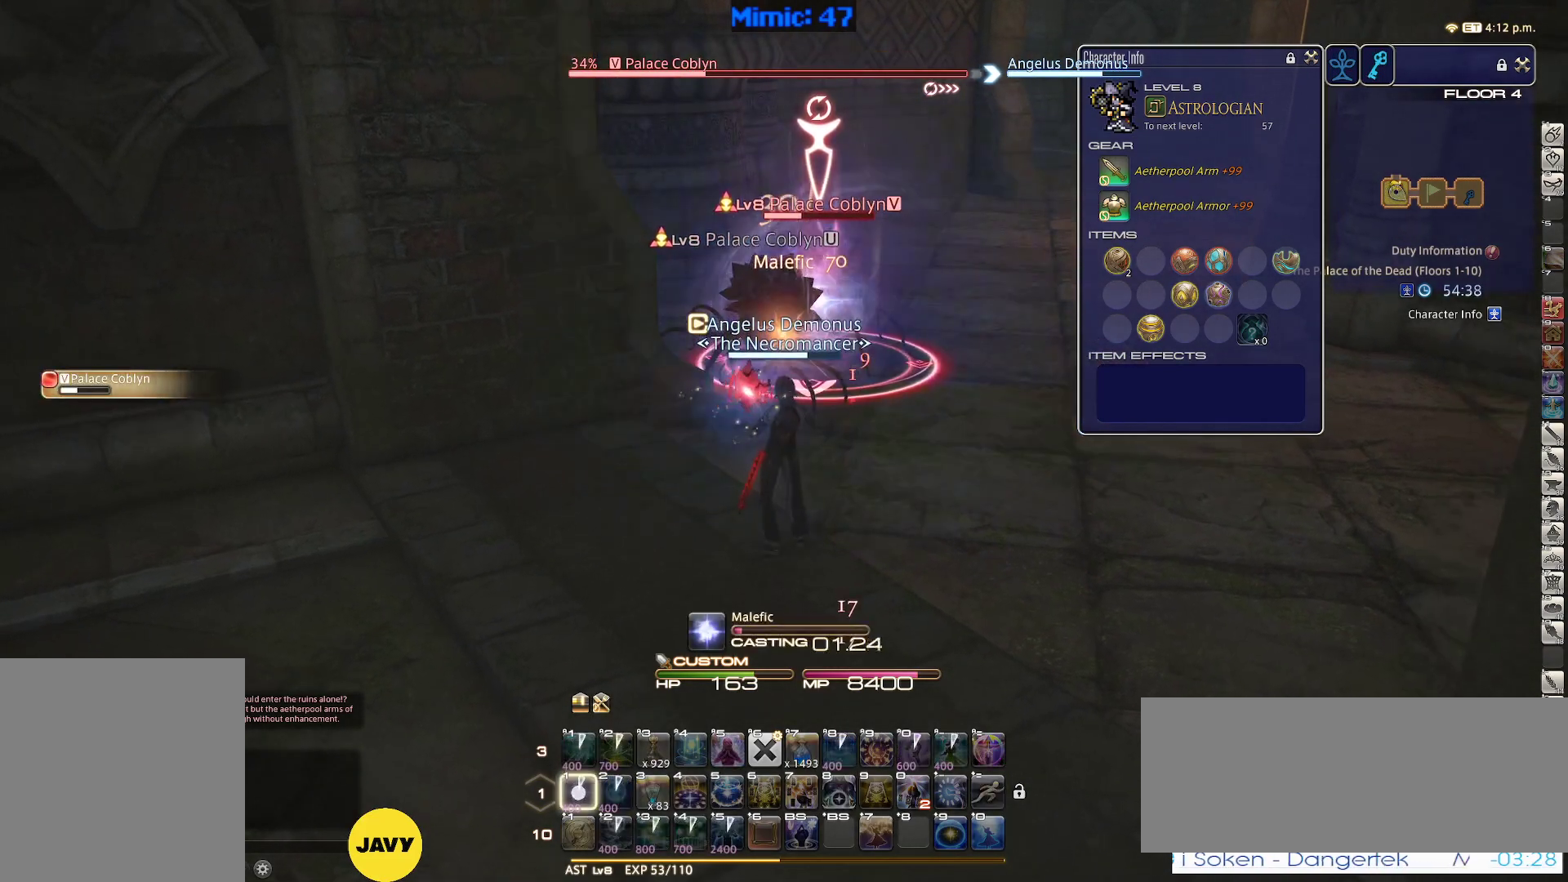
{"keys": ["lbracket"], "events": [[50, "1", "up"], [283, "lbracket", "down"]]}
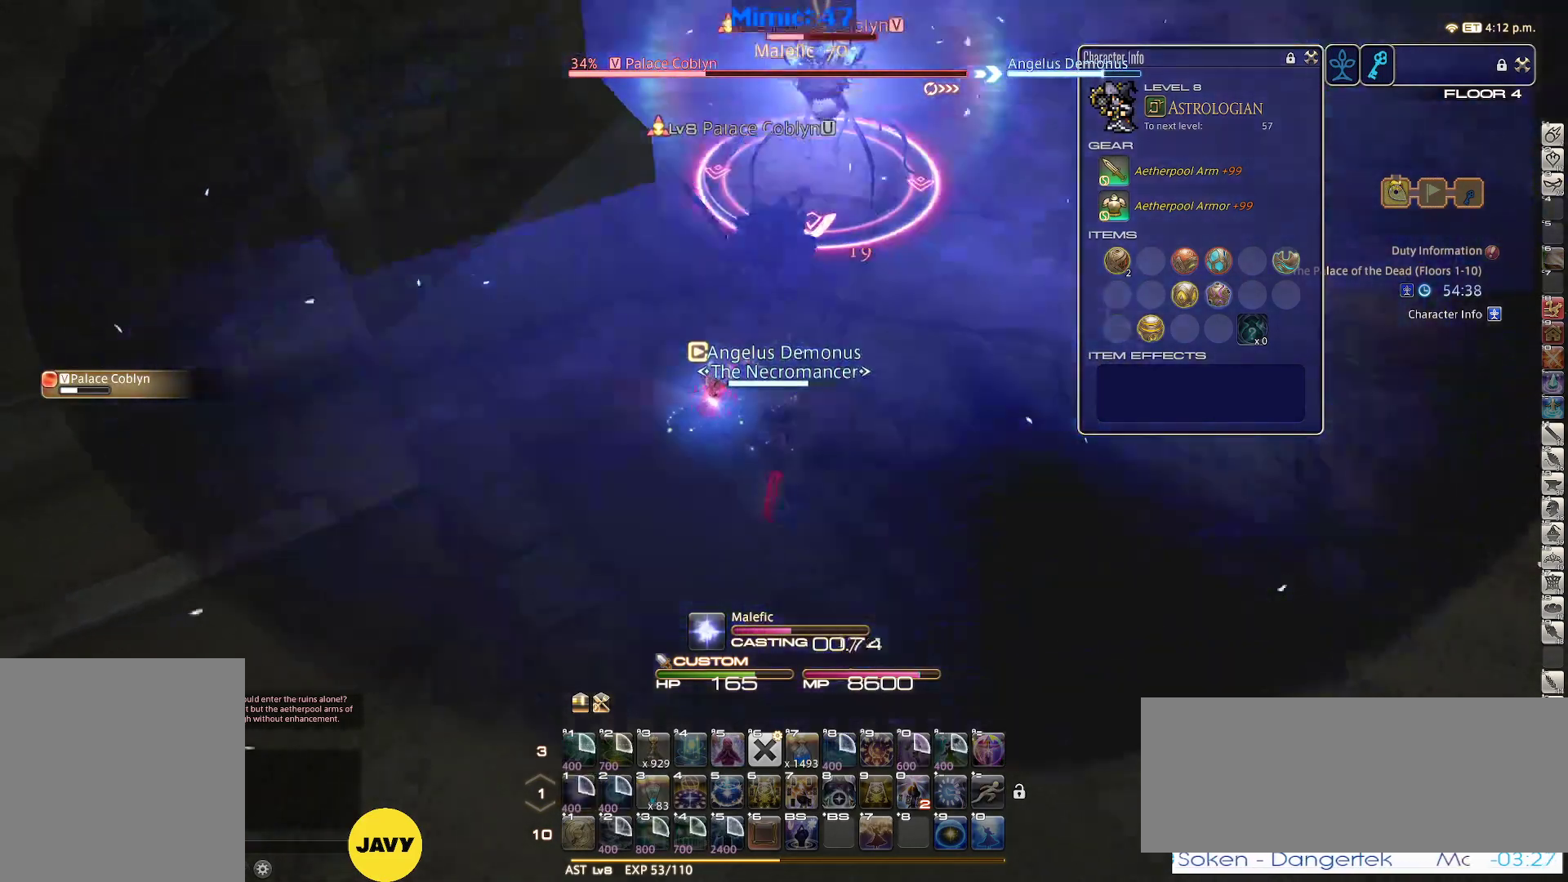
{"keys": ["minus", "p"], "events": [[250, "lbracket", "up"], [383, "p", "down"], [483, "minus", "down"]]}
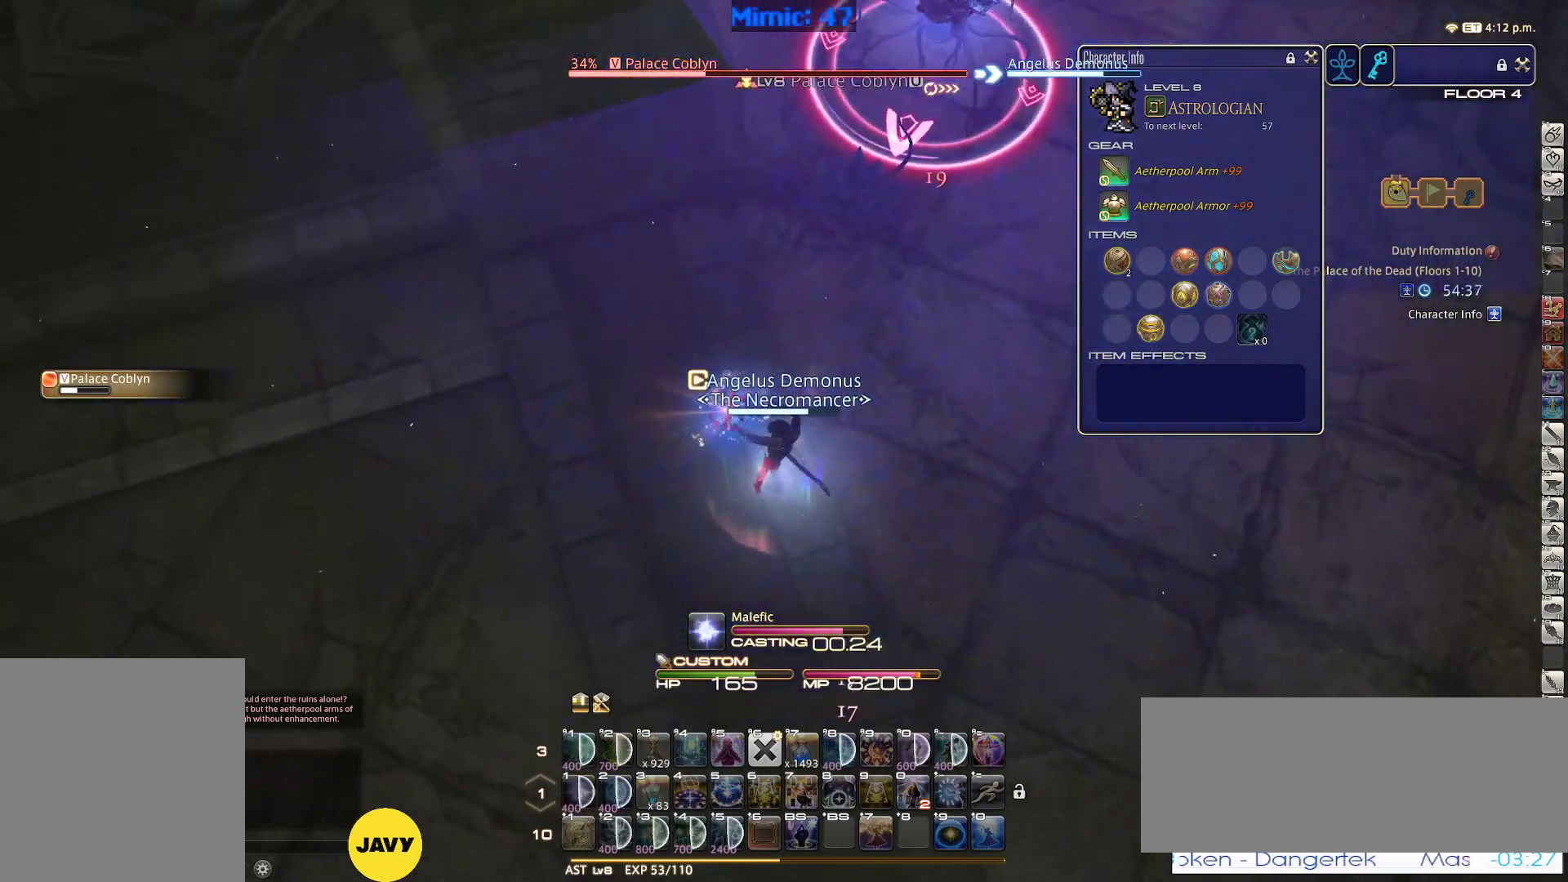
{"keys": [], "events": [[217, "minus", "up"], [400, "p", "up"]]}
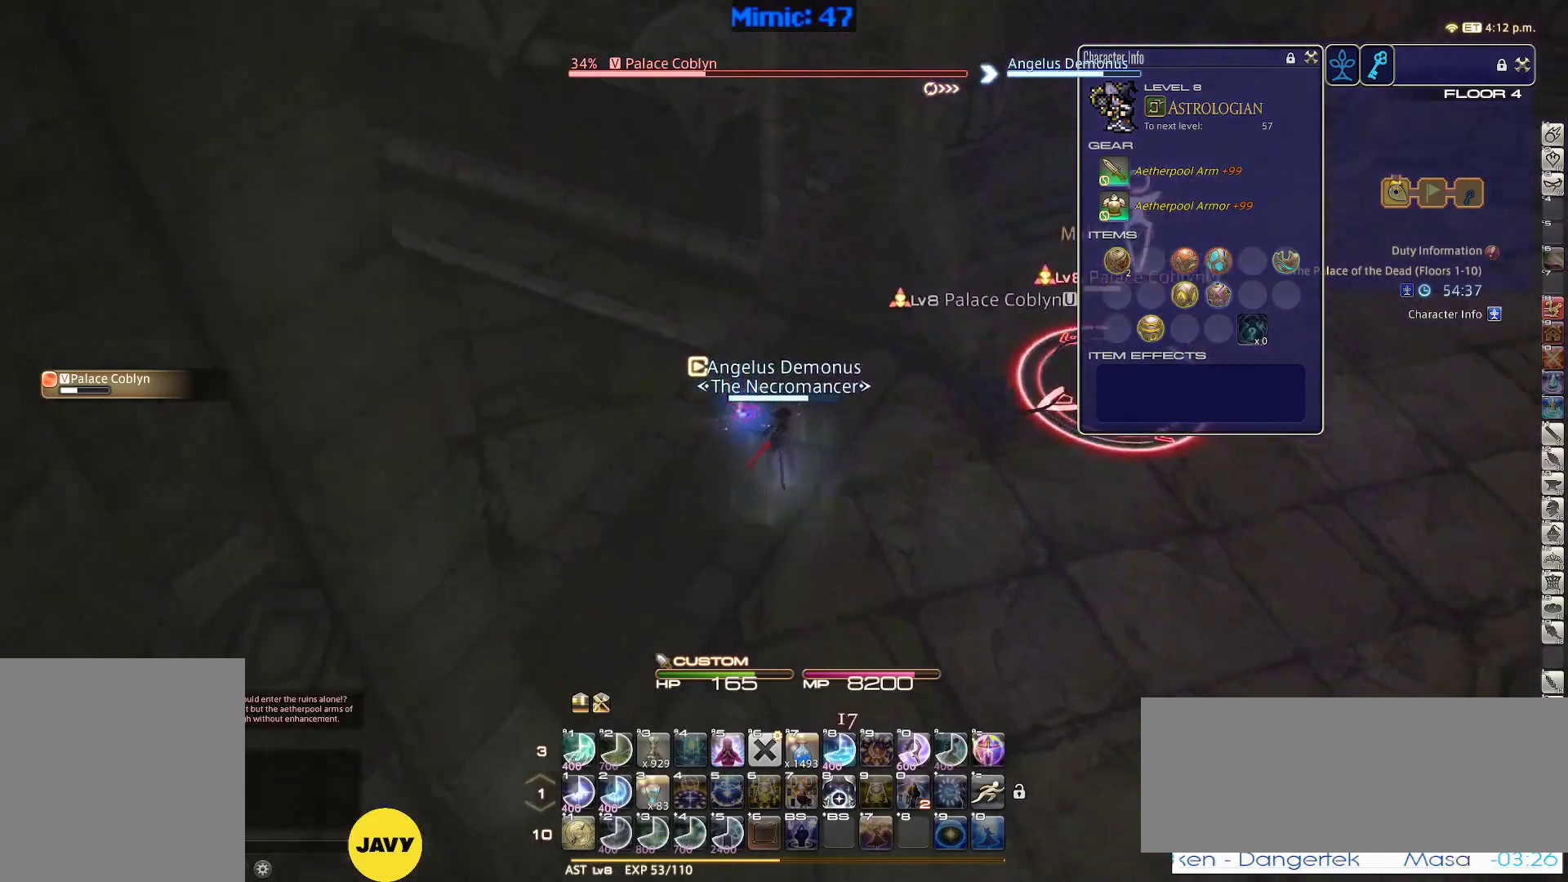
{"keys": ["a", "s"], "events": [[233, "p", "down"], [283, "minus", "down"], [333, "a", "down"], [367, "minus", "up"], [367, "p", "up"], [367, "s", "down"]]}
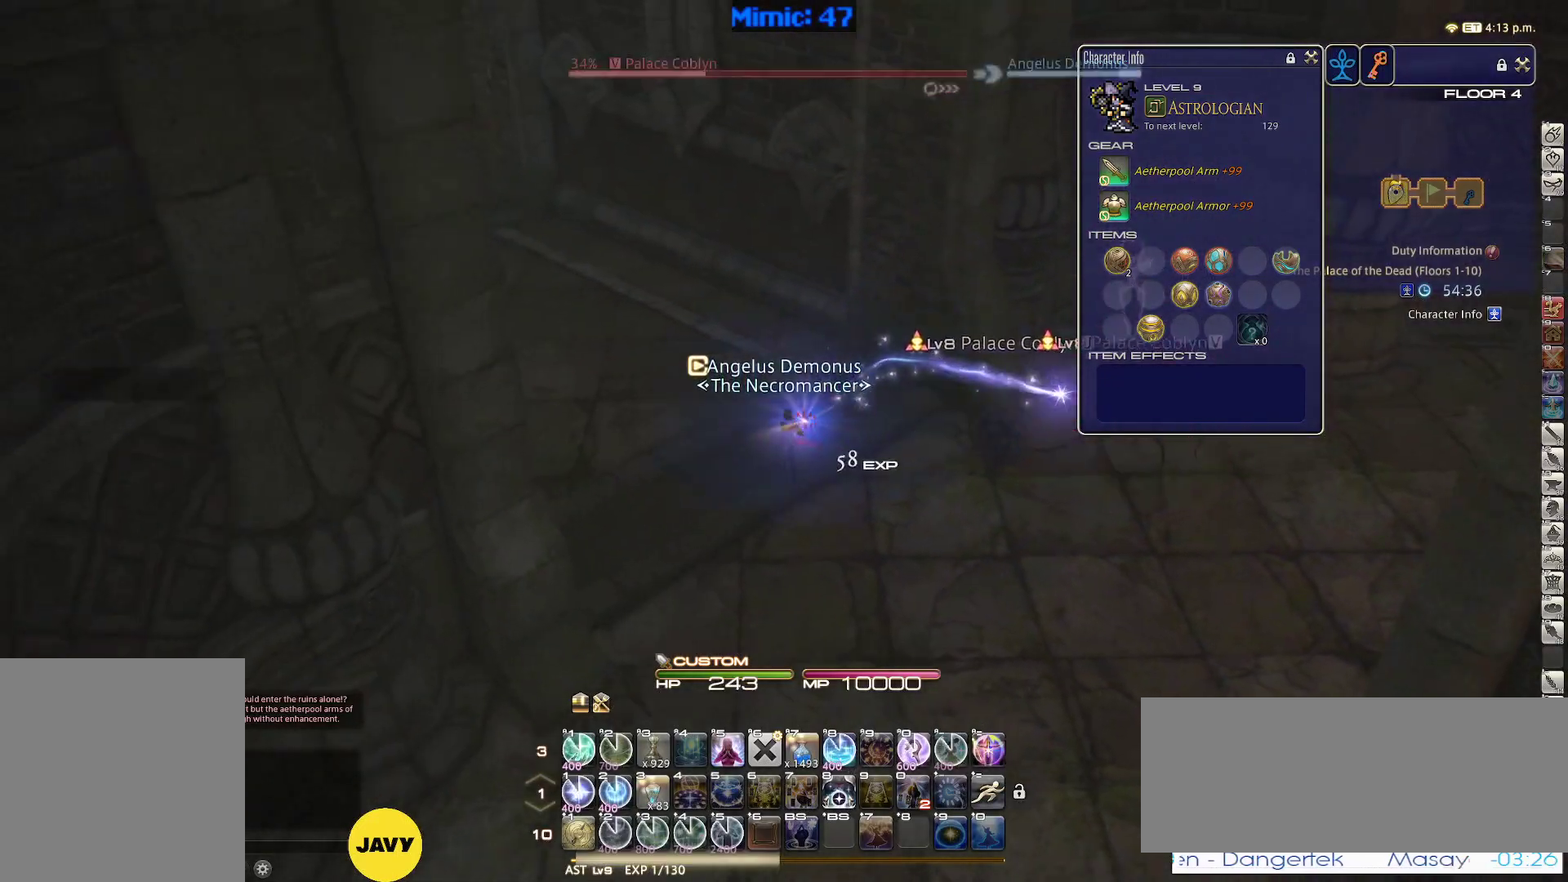
{"keys": ["a", "p", "w"], "events": [[117, "return", "down"], [200, "return", "up"], [383, "s", "up"], [483, "p", "down"], [483, "w", "down"]]}
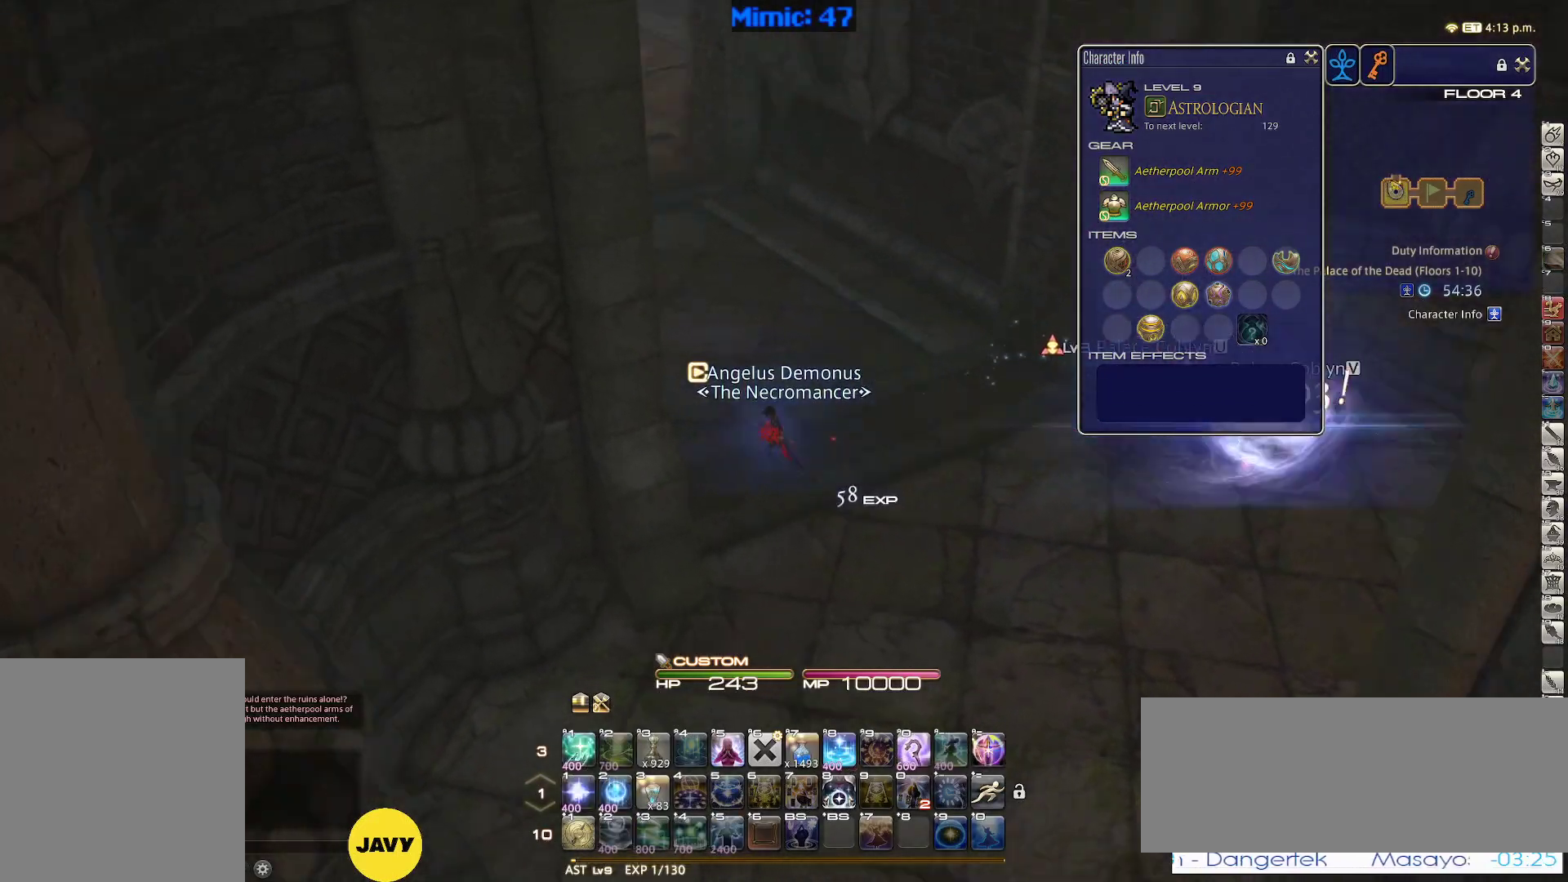
{"keys": ["w"], "events": [[33, "minus", "down"], [83, "a", "up"], [117, "minus", "up"], [167, "p", "up"], [217, "p", "down"], [500, "p", "up"]]}
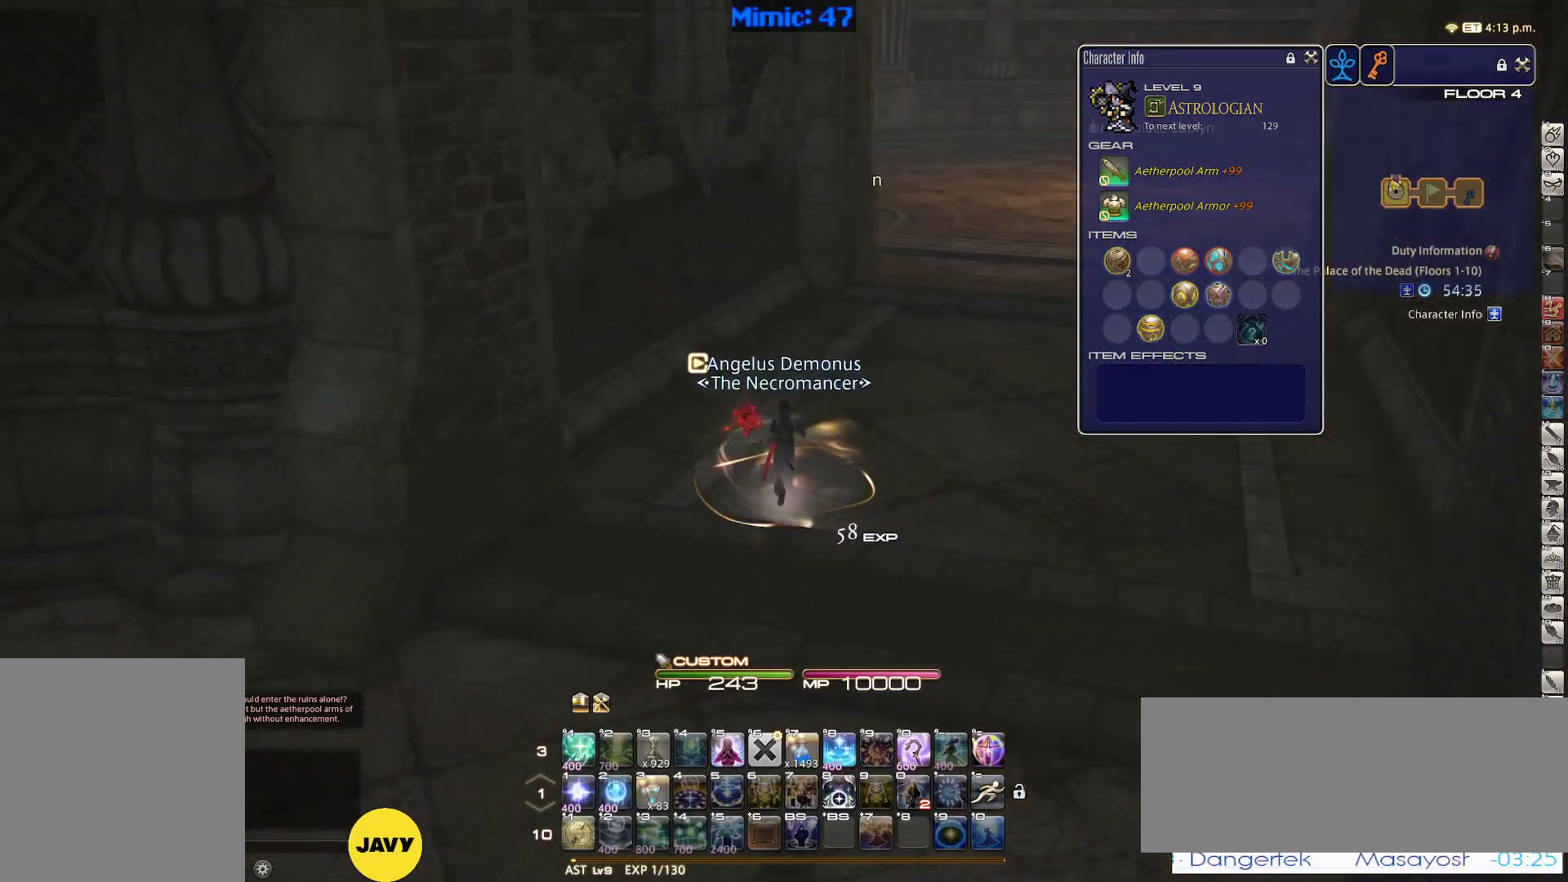
{"keys": ["w"], "events": [[50, "d", "down"], [100, "space", "down"], [183, "space", "up"], [233, "q", "down"], [283, "d", "up"], [333, "q", "up"]]}